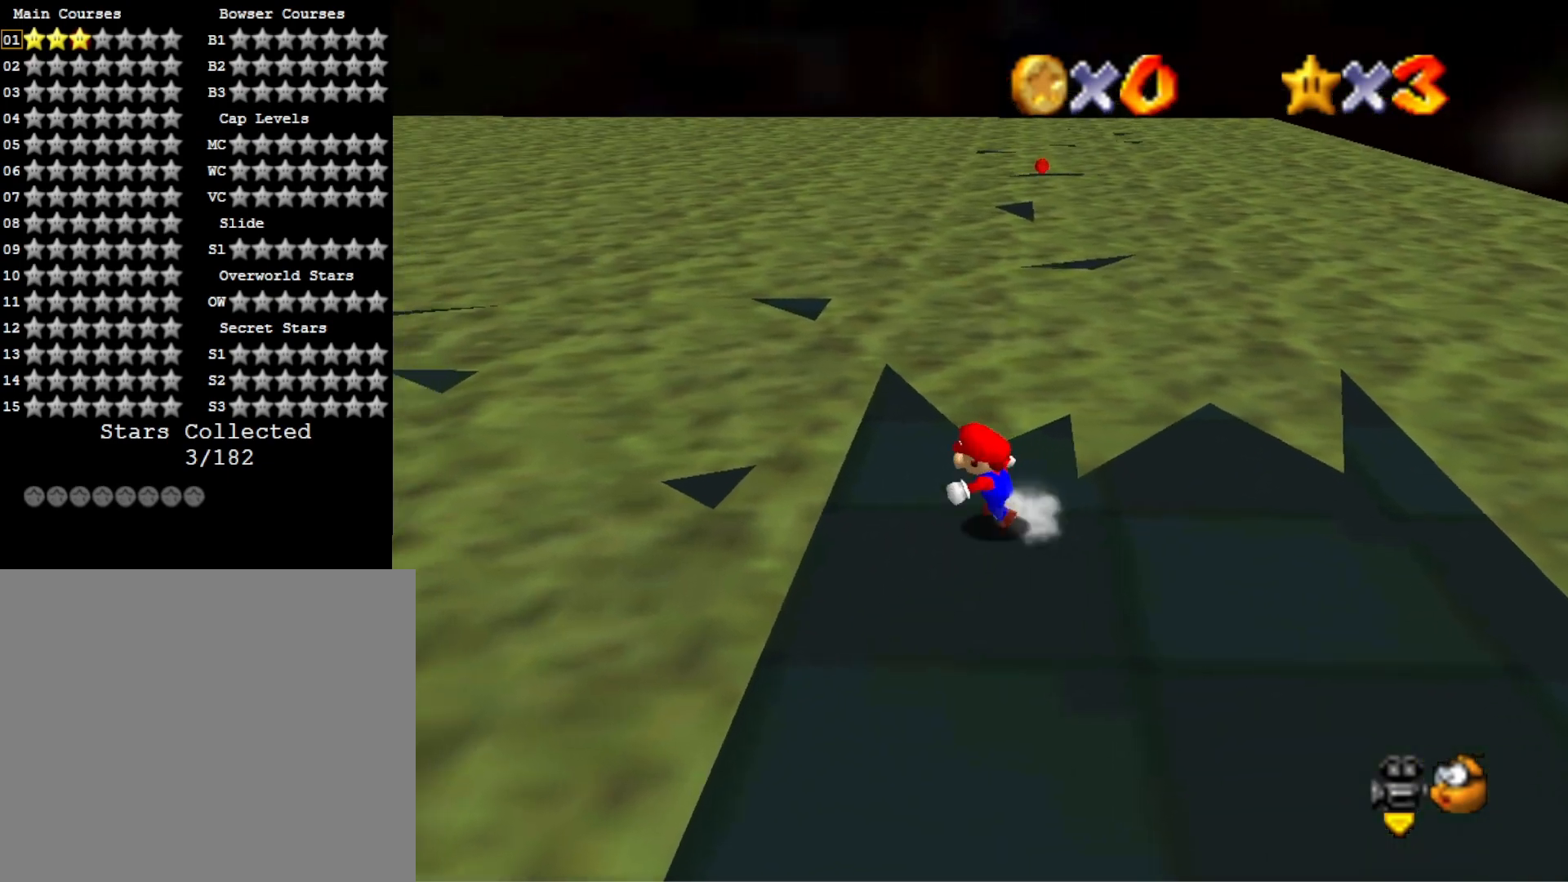
Gameplay with a controller (PlayStation layout); each line is a JSON object with the inputs held at the frame after it. "events" lists button and stick changes between this image and that frame as [ms after this image, input, new state], when the widget could be followed in between.
{"buttons": [], "left_stick": "right", "right_stick": "center", "events": [[100, "left_stick", "down"], [167, "right_stick", "left"], [200, "left_stick", "down-right"], [300, "right_stick", "center"], [367, "left_stick", "right"], [367, "right_stick", "down-left"], [500, "right_stick", "center"]]}
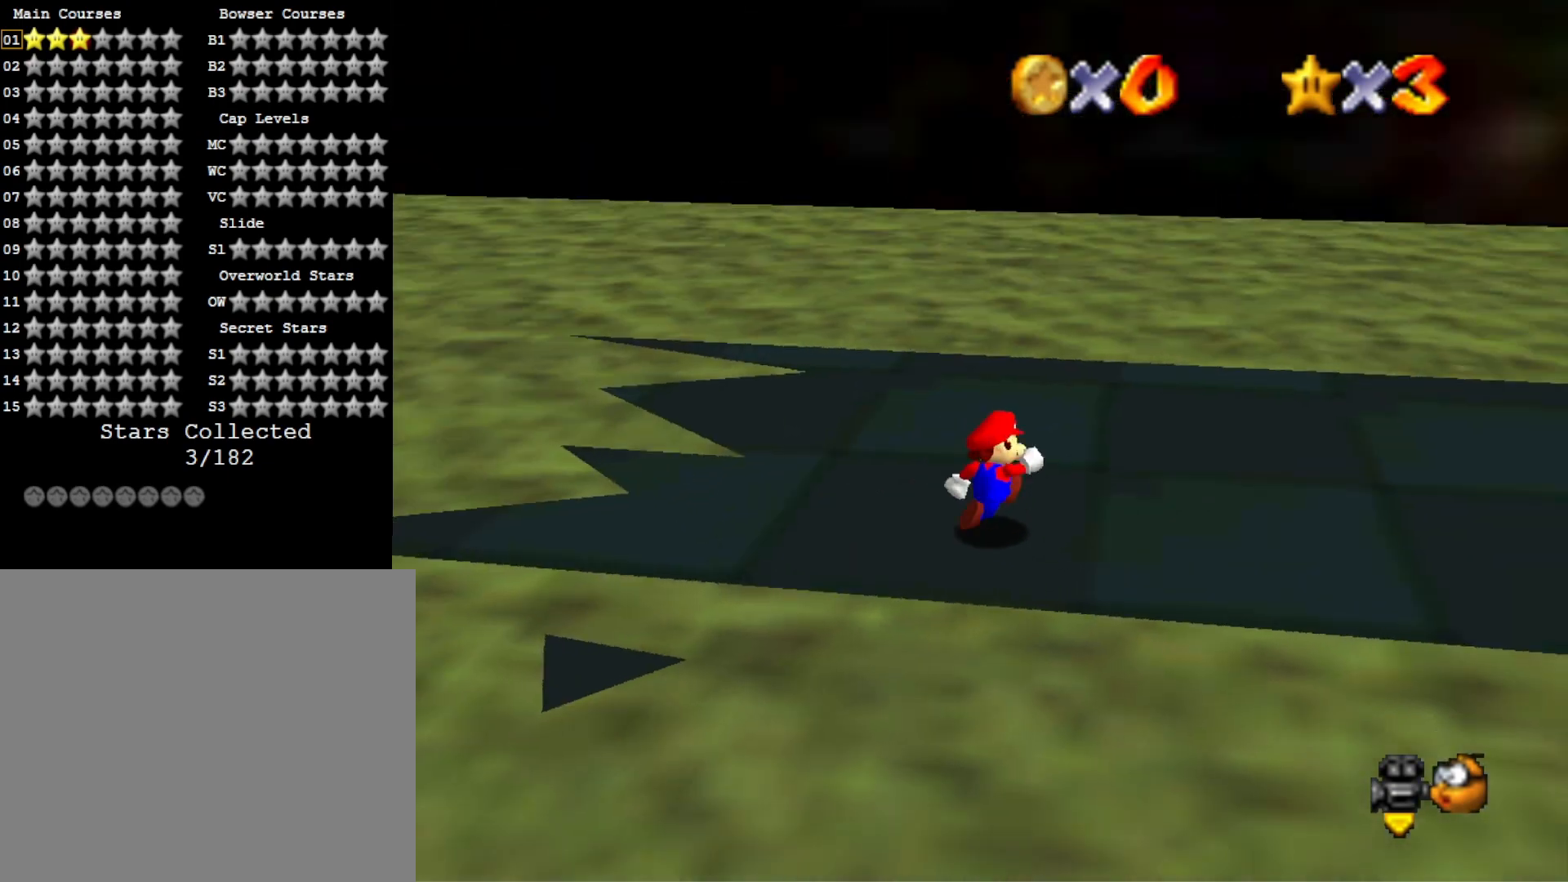
{"buttons": [], "left_stick": "up-right", "right_stick": "down-left", "events": [[133, "left_stick", "up-right"], [167, "right_stick", "down-left"], [267, "right_stick", "center"], [400, "right_stick", "down-left"]]}
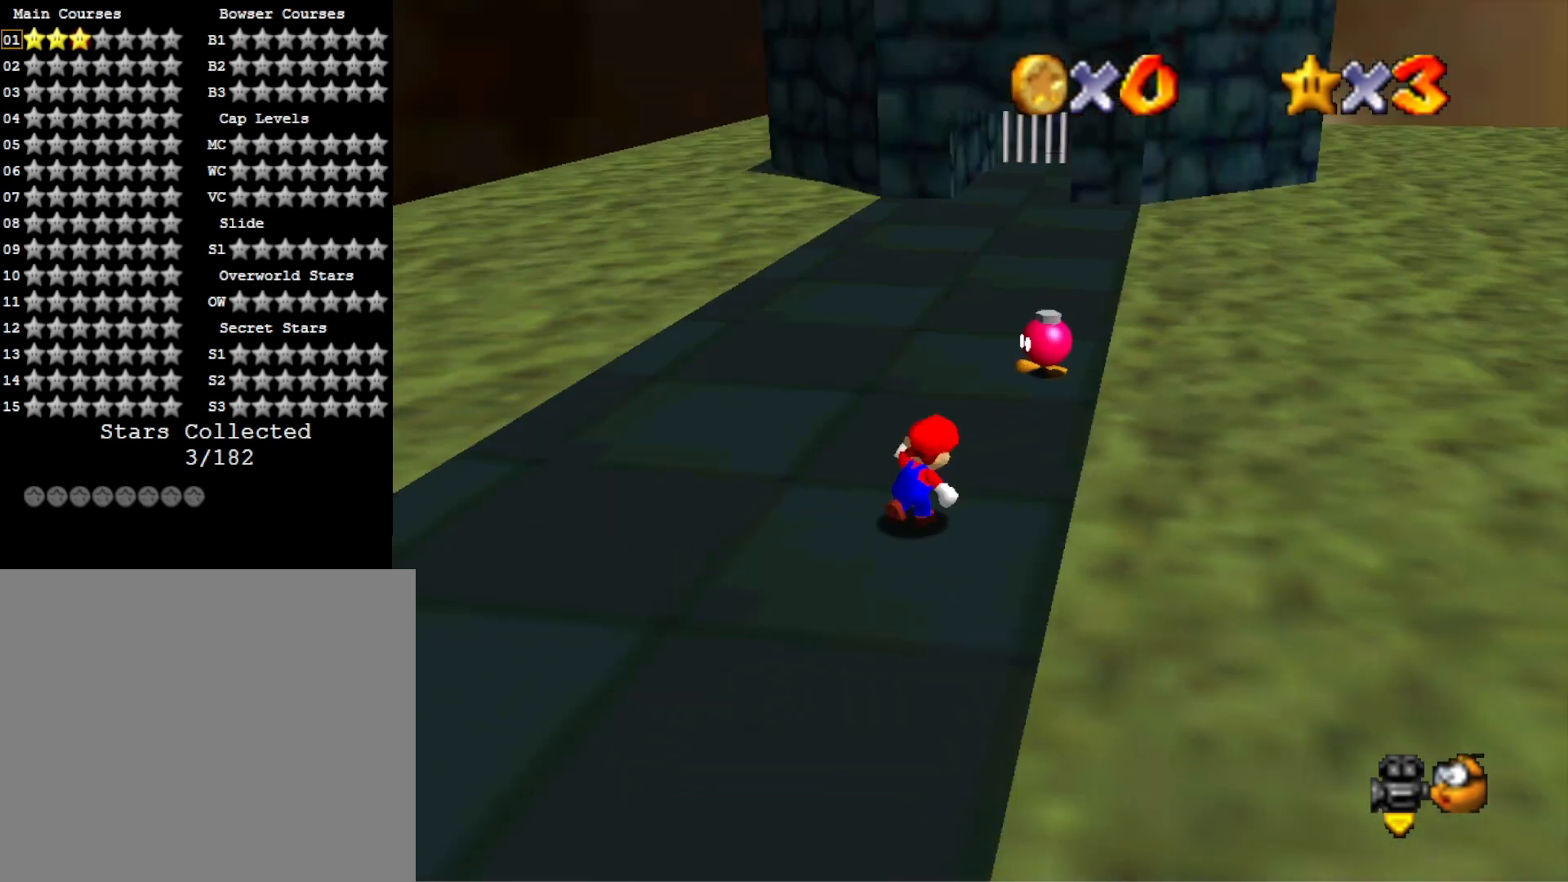
{"buttons": [], "left_stick": "up", "right_stick": "center", "events": [[33, "right_stick", "center"], [100, "left_stick", "up"], [300, "SQUARE", "down"], [433, "SQUARE", "up"]]}
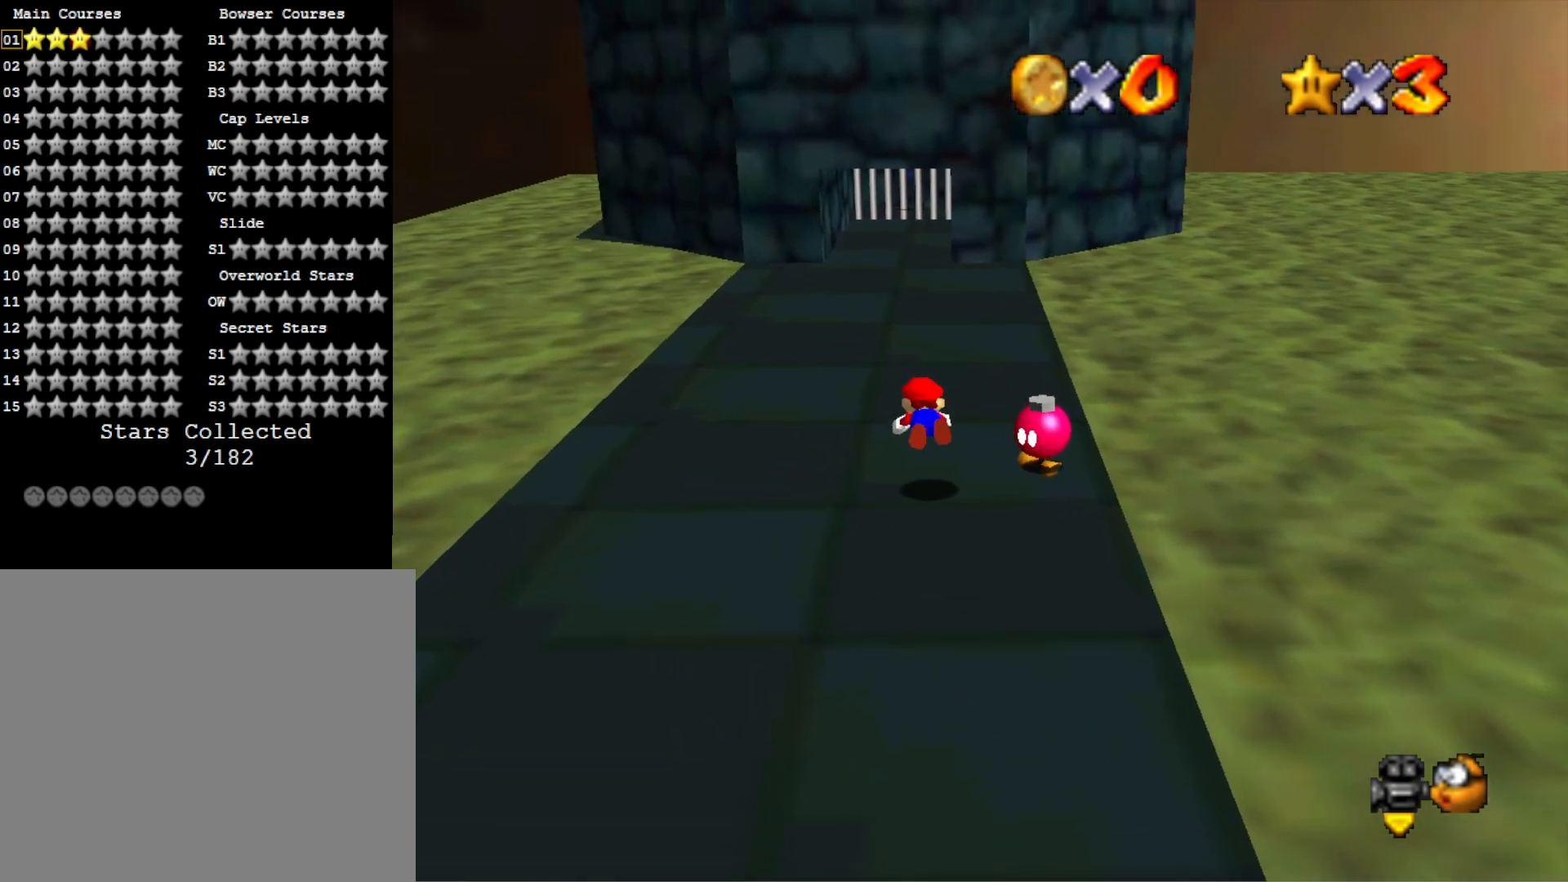
{"buttons": [], "left_stick": "up", "right_stick": "center", "events": [[200, "CROSS", "down"], [300, "CROSS", "up"]]}
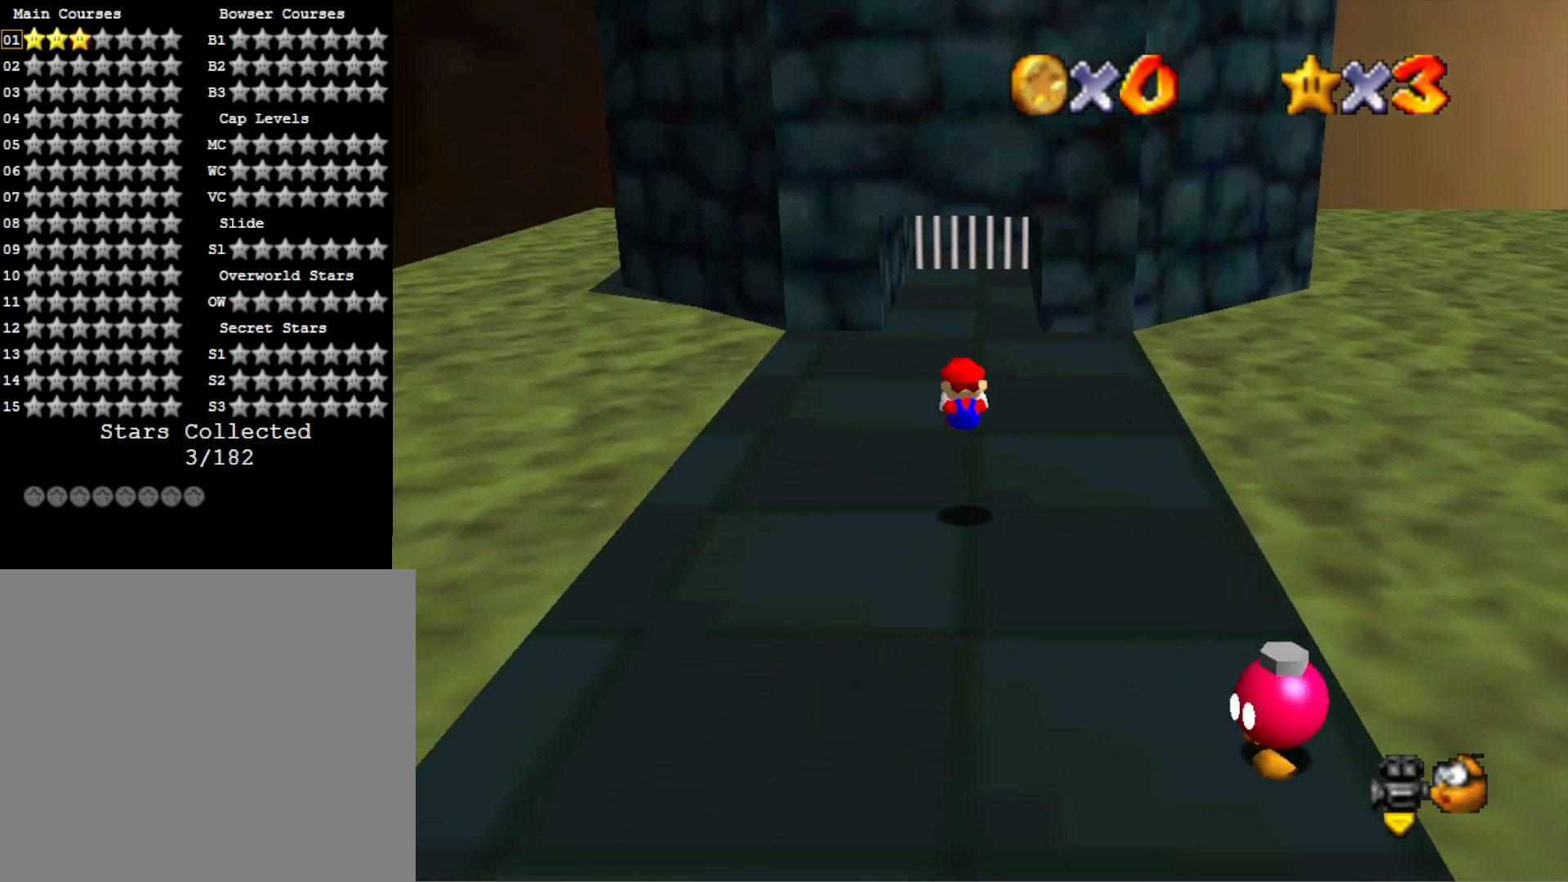
{"buttons": [], "left_stick": "up-left", "right_stick": "center", "events": [[233, "left_stick", "up-left"]]}
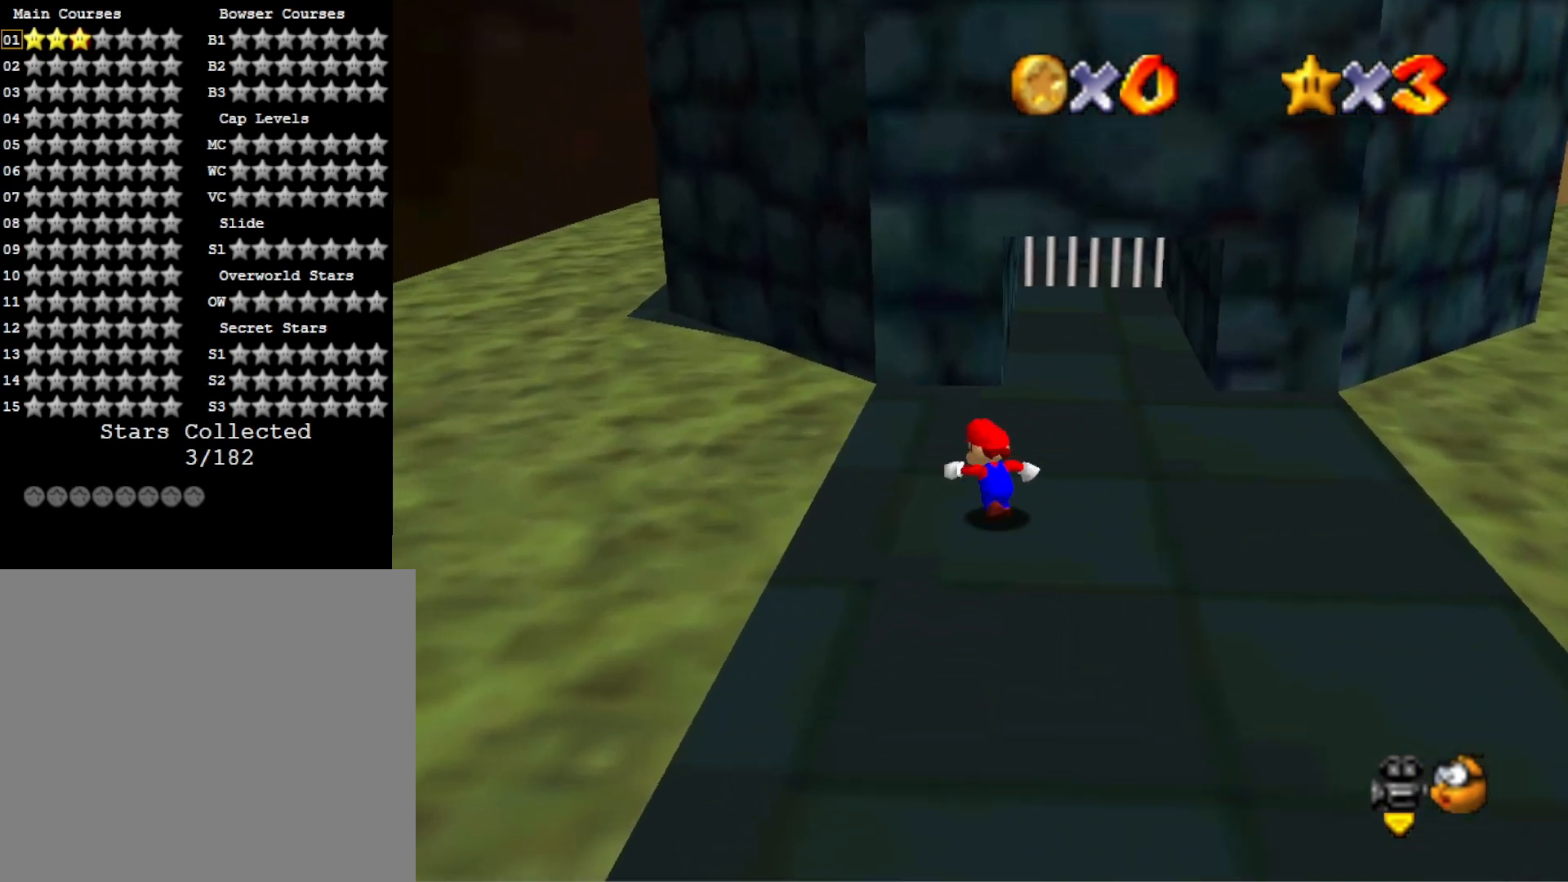
{"buttons": [], "left_stick": "up-left", "right_stick": "center", "events": [[233, "L2", "down"], [300, "CROSS", "down"], [433, "L2", "up"], [467, "CROSS", "up"]]}
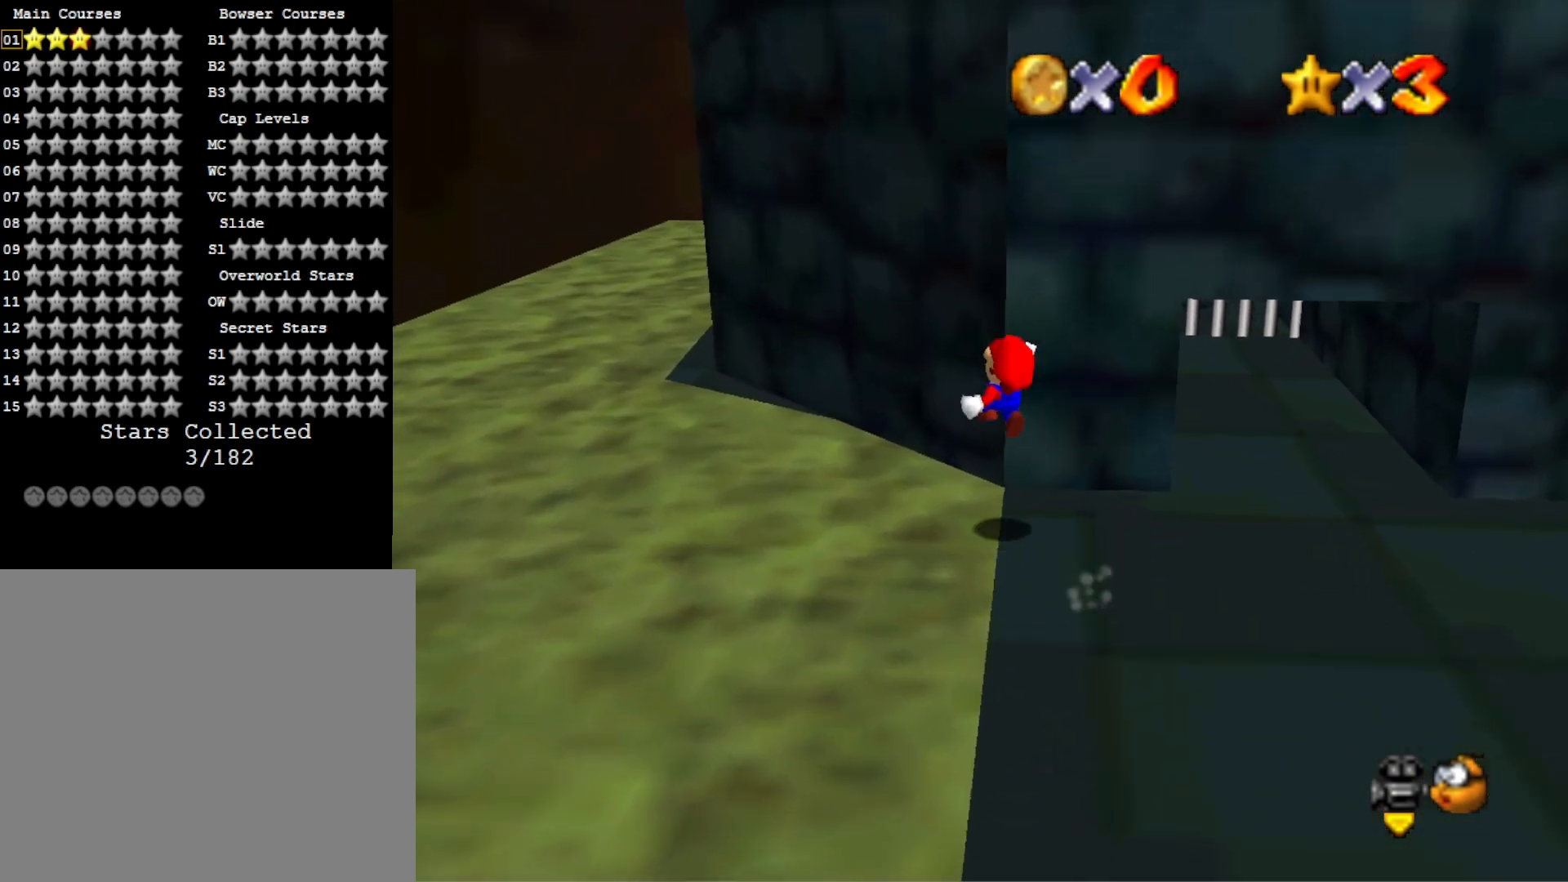
{"buttons": [], "left_stick": "right", "right_stick": "center", "events": [[300, "left_stick", "center"], [367, "left_stick", "down-right"], [500, "left_stick", "right"]]}
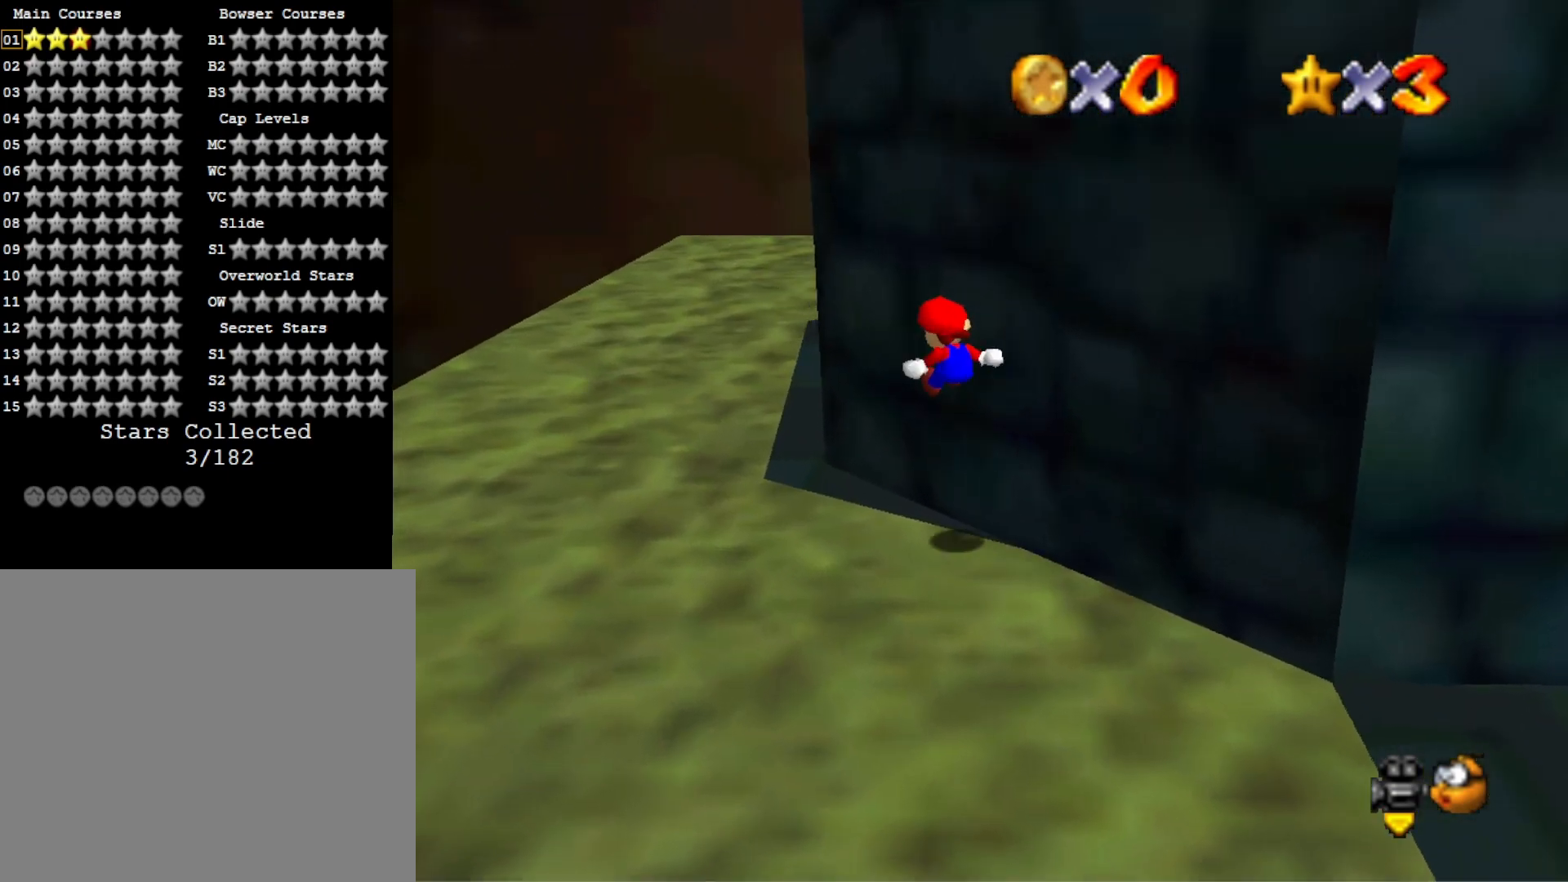
{"buttons": [], "left_stick": "center", "right_stick": "center", "events": [[333, "left_stick", "center"]]}
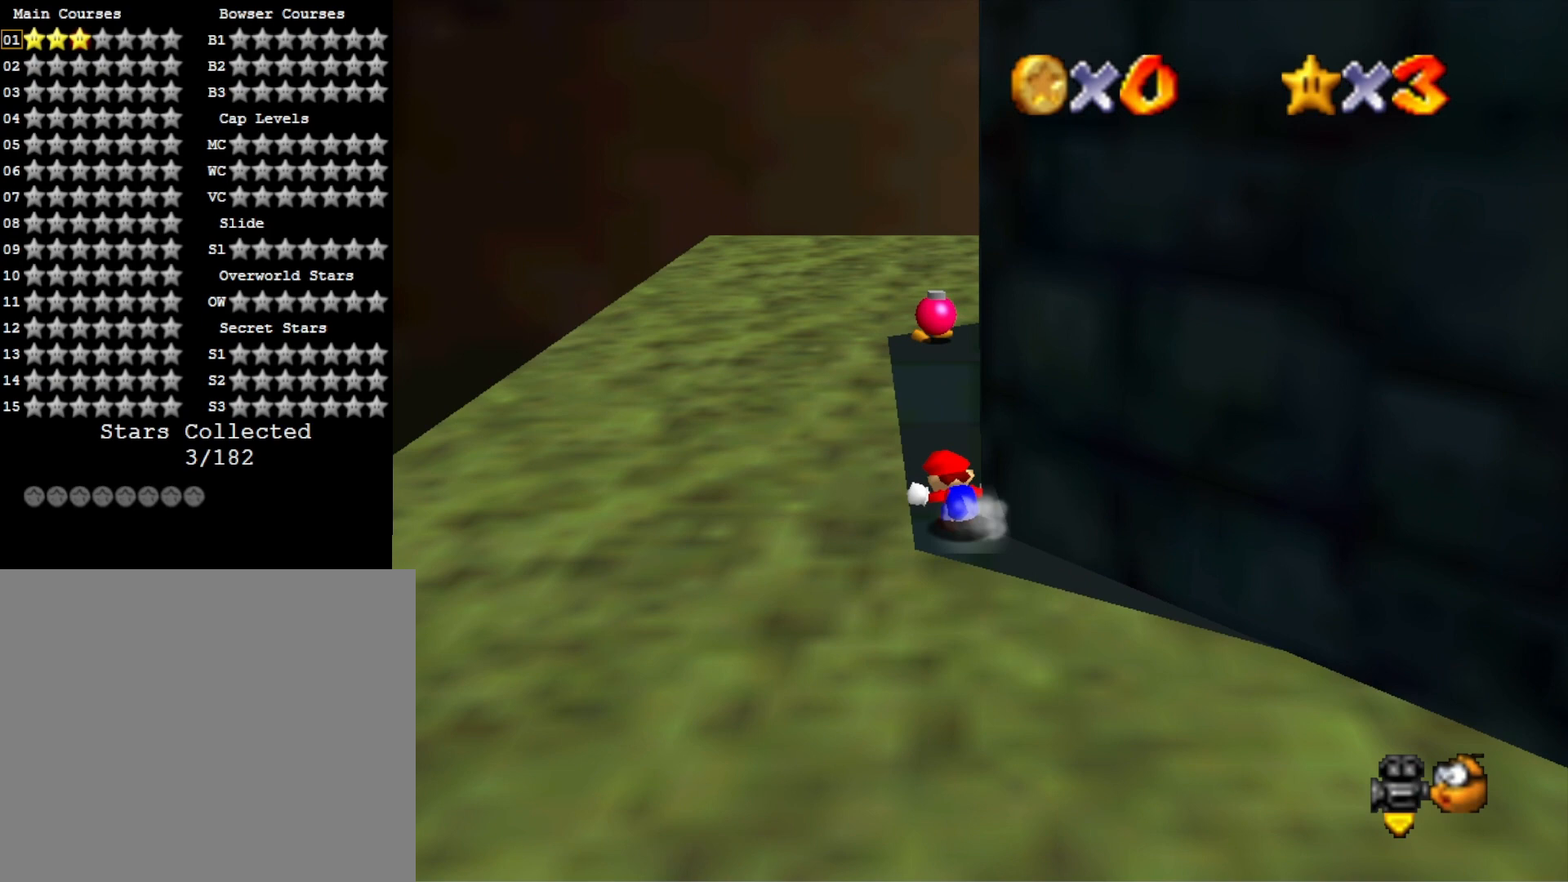
{"buttons": [], "left_stick": "up", "right_stick": "down-left", "events": [[33, "left_stick", "up"], [267, "CROSS", "down"], [400, "CROSS", "up"], [467, "right_stick", "down-left"]]}
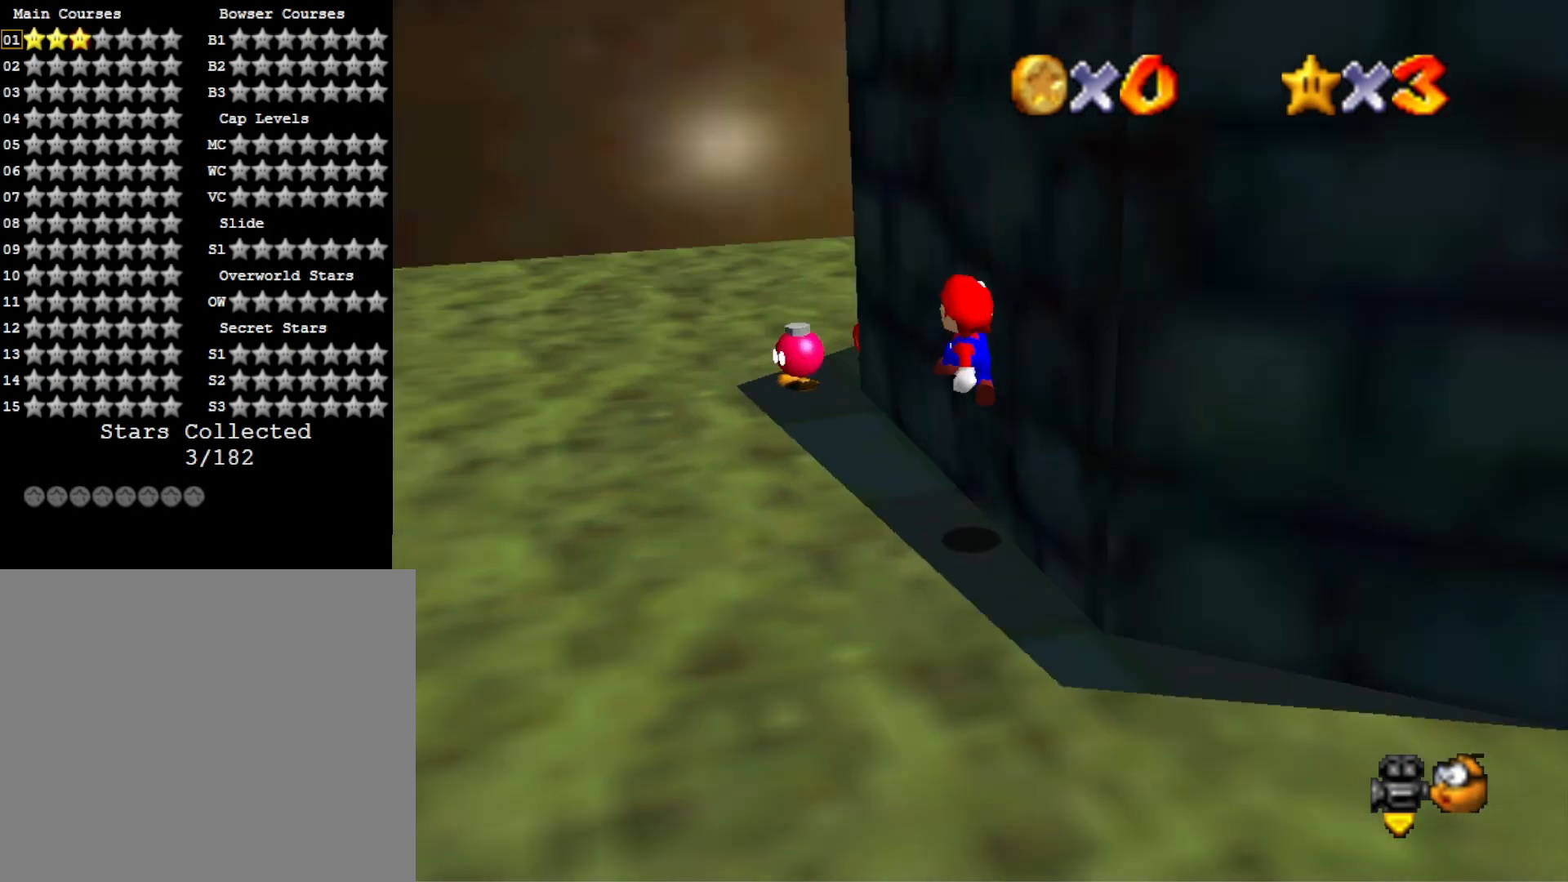
{"buttons": [], "left_stick": "up-left", "right_stick": "center", "events": [[100, "left_stick", "up-left"], [100, "right_stick", "center"], [267, "left_stick", "center"], [400, "left_stick", "up-left"]]}
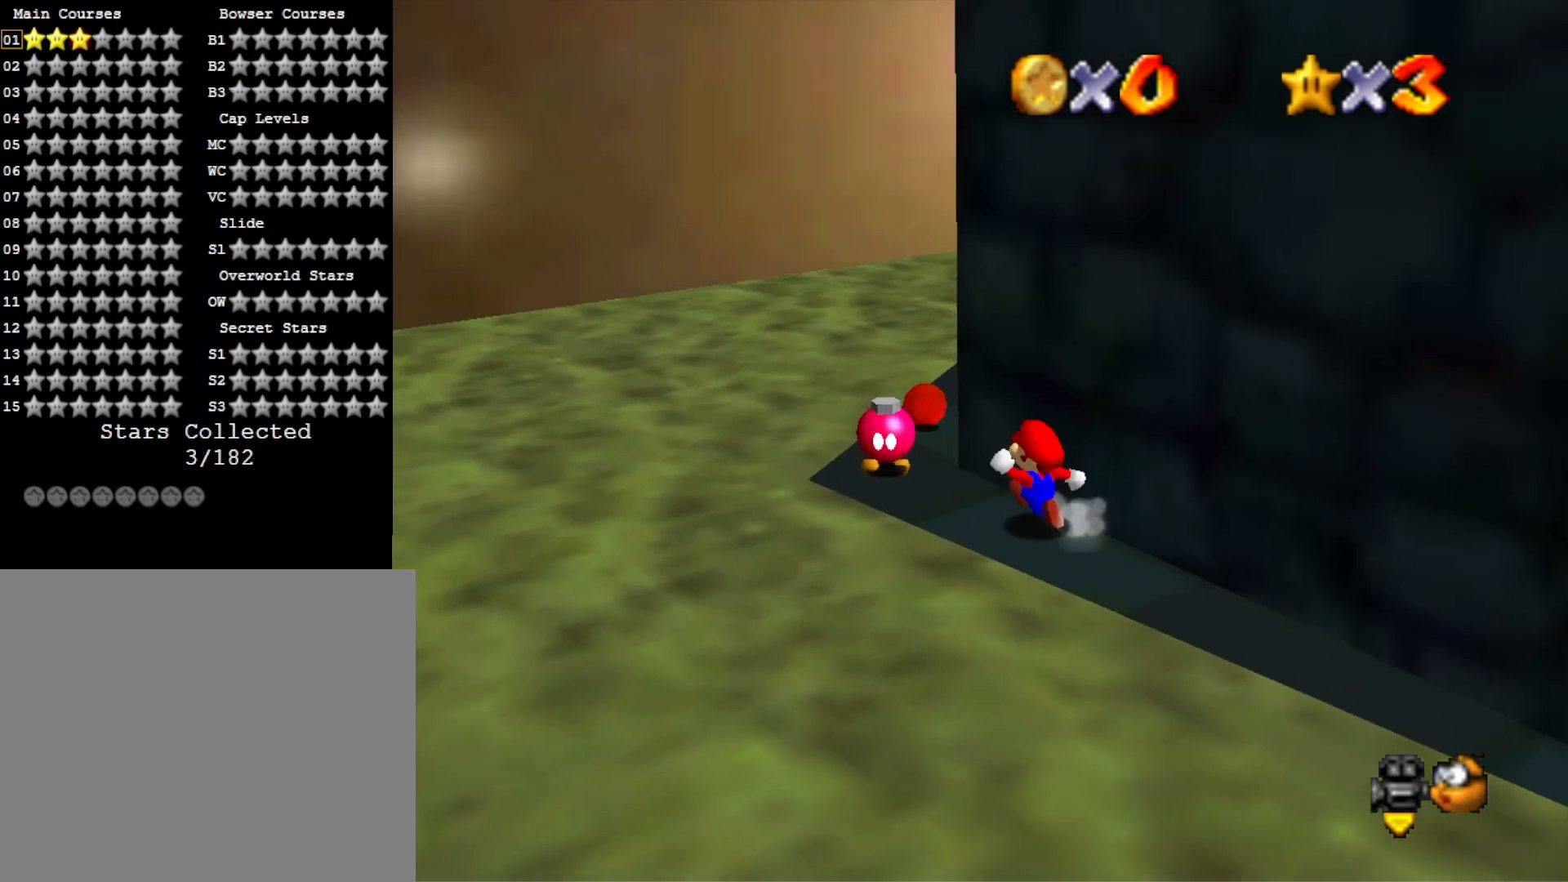
{"buttons": [], "left_stick": "right", "right_stick": "center", "events": [[100, "CROSS", "down"], [267, "CROSS", "up"], [267, "left_stick", "right"]]}
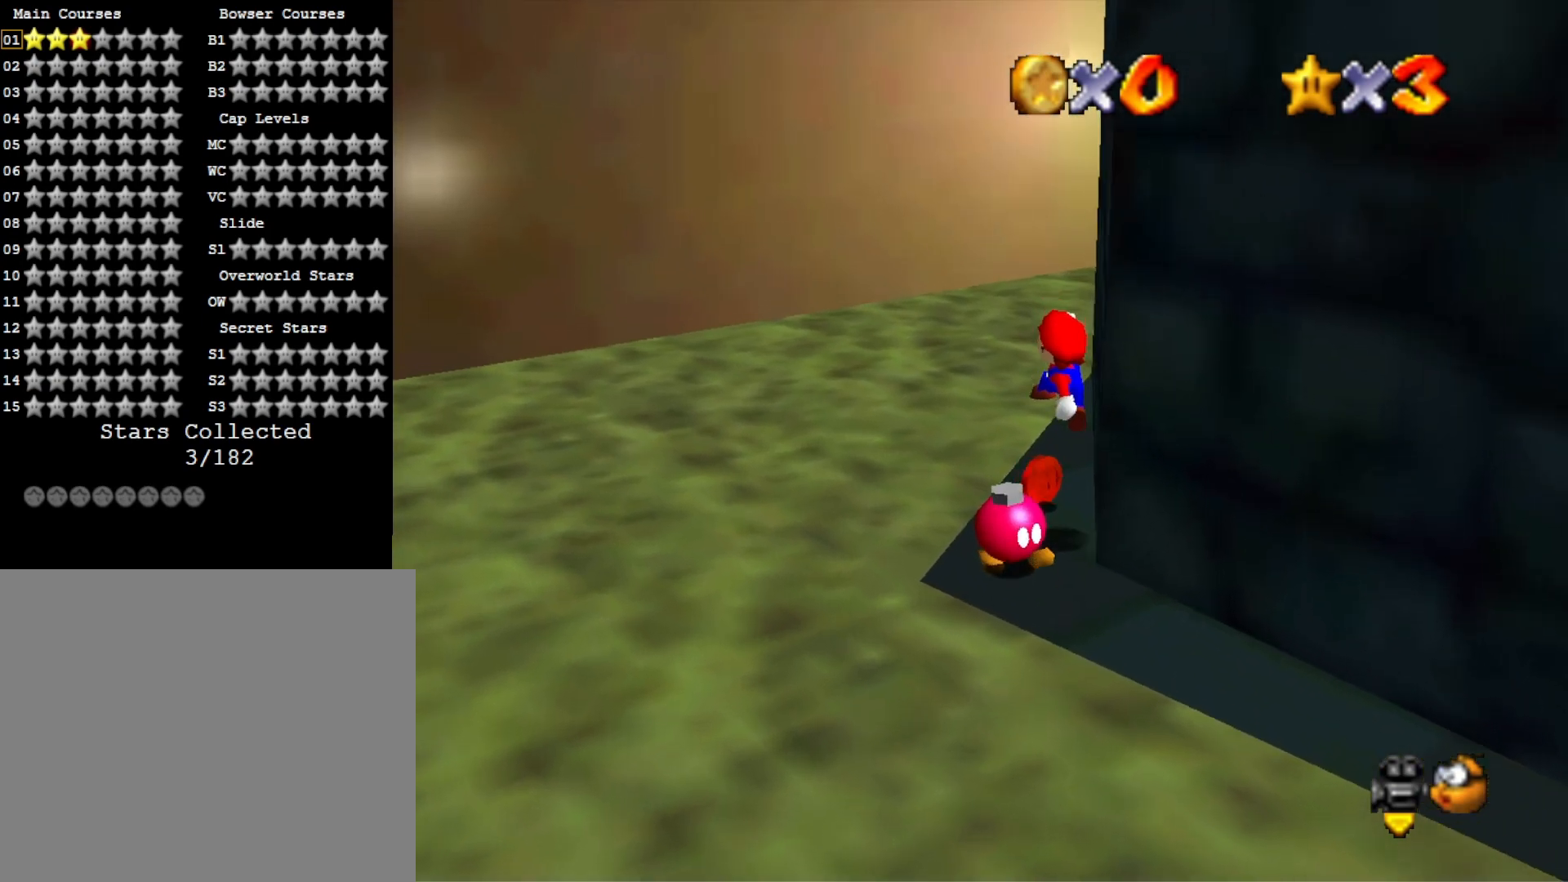
{"buttons": [], "left_stick": "center", "right_stick": "center", "events": [[267, "left_stick", "center"], [267, "right_stick", "down-left"], [400, "right_stick", "center"]]}
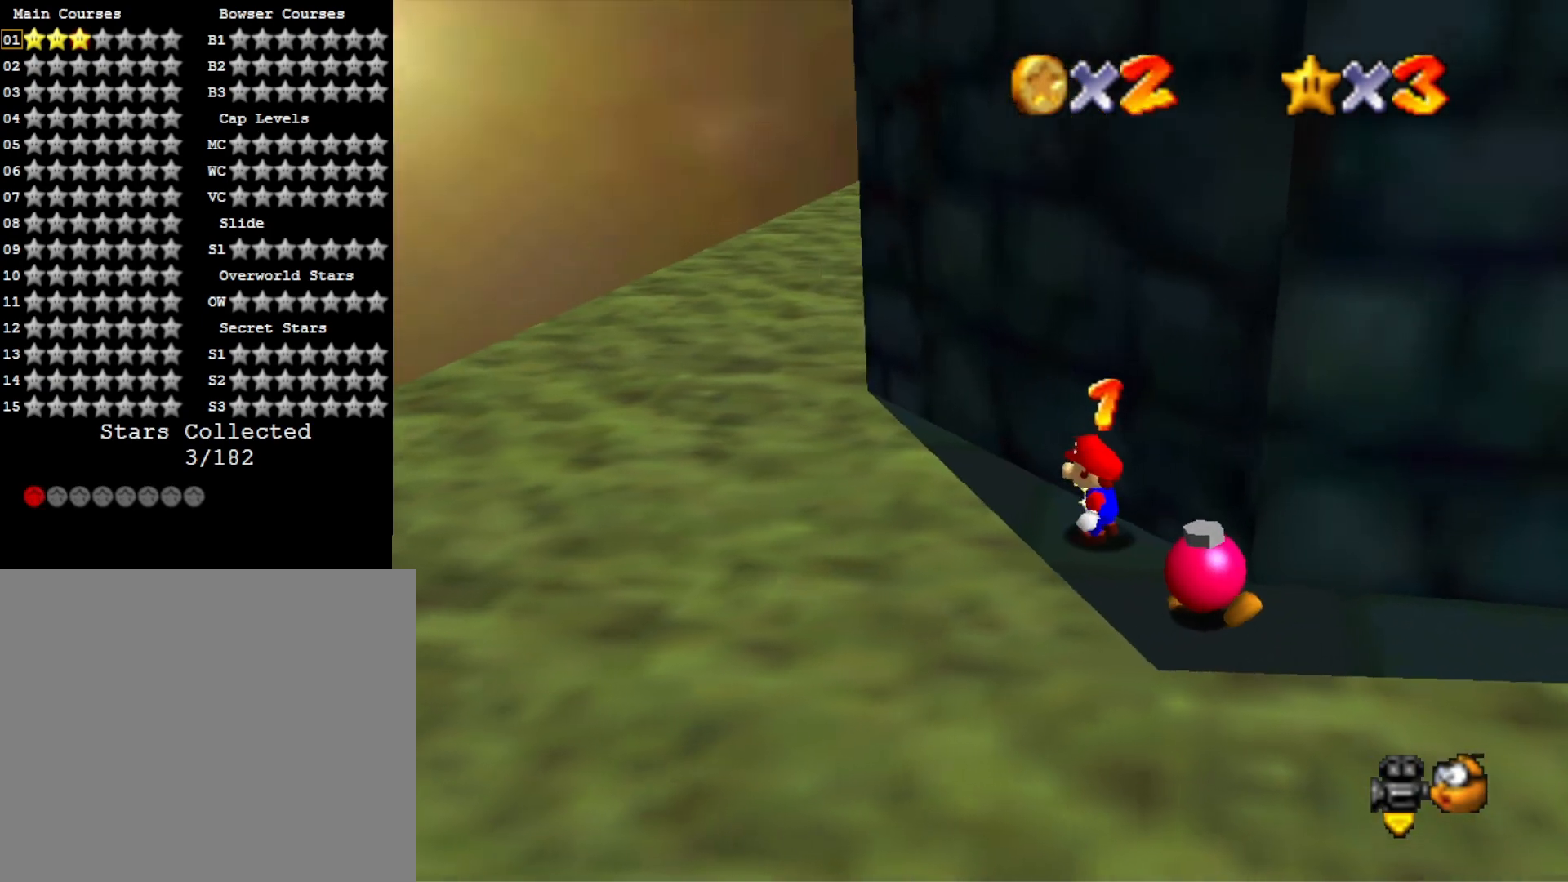
{"buttons": ["CROSS"], "left_stick": "right", "right_stick": "center", "events": [[333, "left_stick", "down-right"], [333, "right_stick", "left"], [400, "right_stick", "center"], [500, "CROSS", "down"], [500, "left_stick", "right"]]}
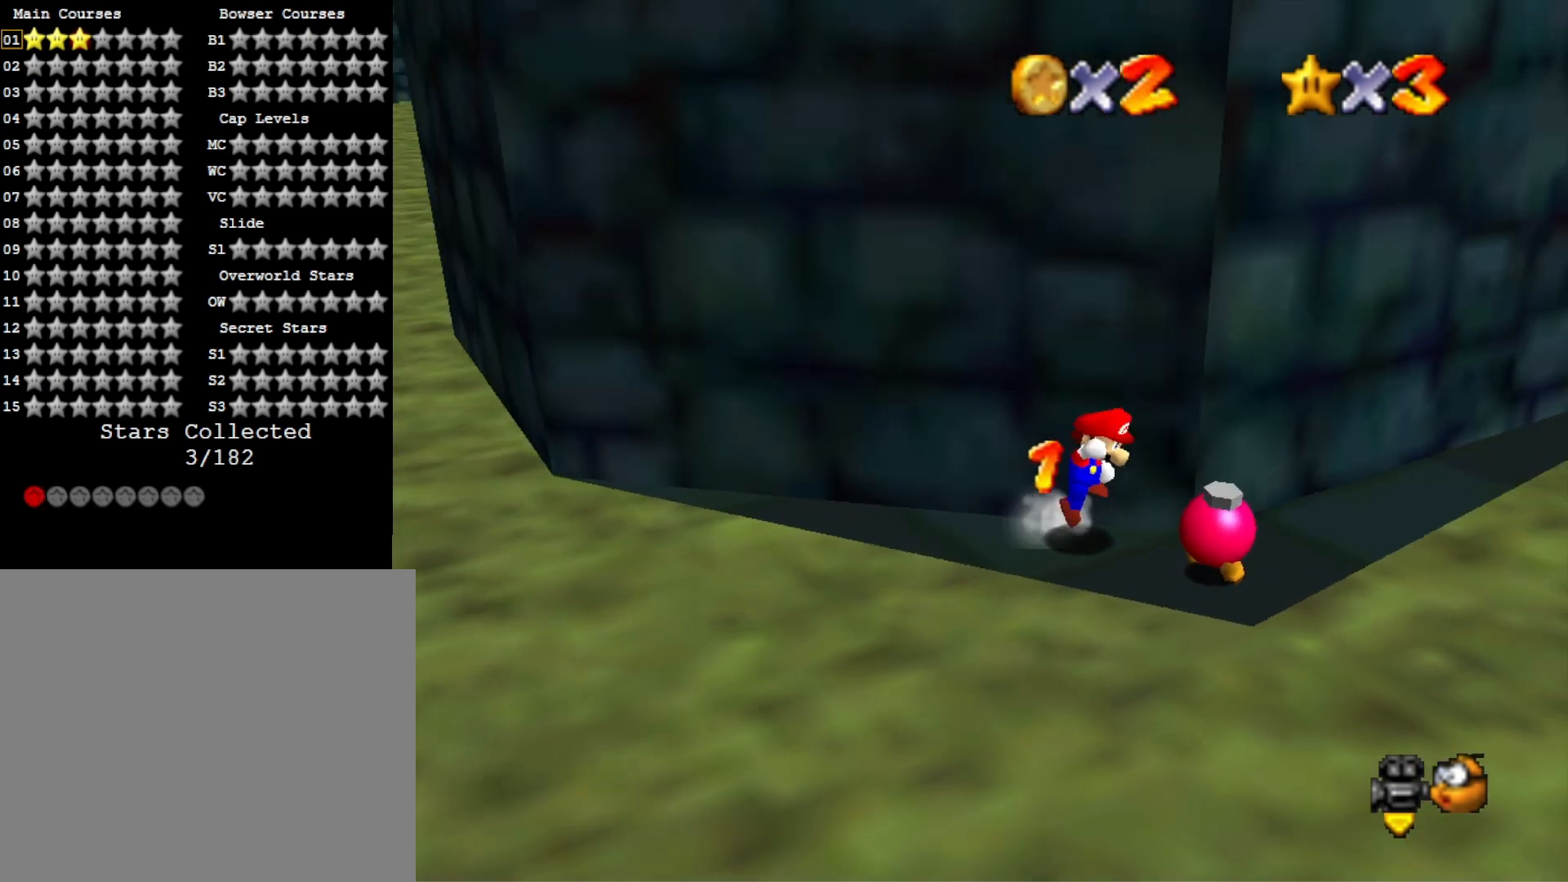
{"buttons": [], "left_stick": "up-left", "right_stick": "center", "events": [[167, "SQUARE", "down"], [200, "left_stick", "up-right"], [267, "CROSS", "up"], [300, "SQUARE", "up"], [333, "left_stick", "up-left"]]}
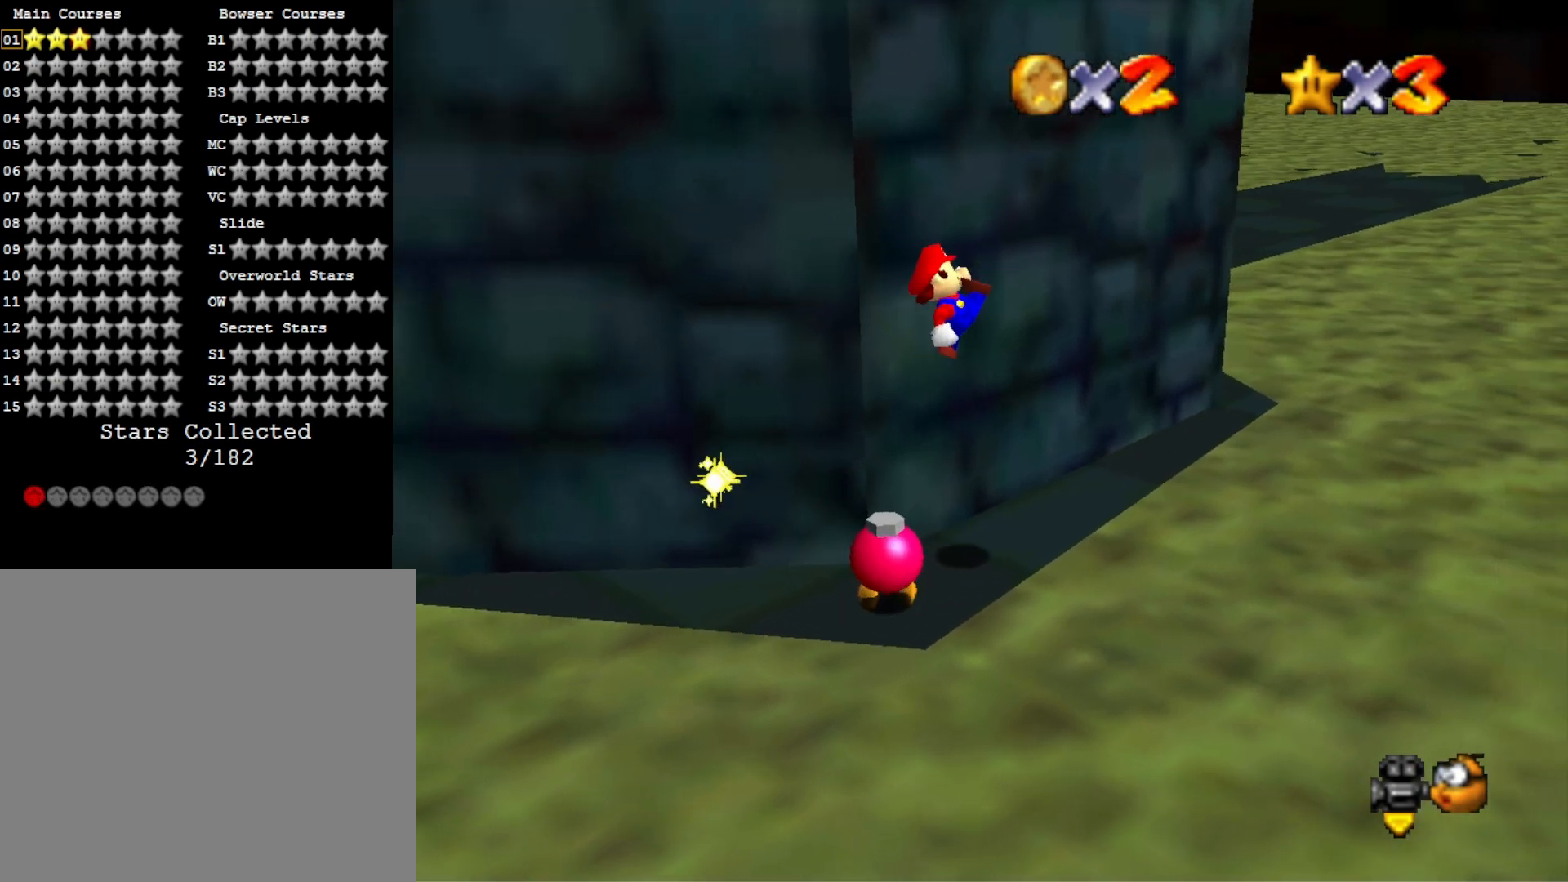
{"buttons": [], "left_stick": "up-right", "right_stick": "center", "events": [[233, "left_stick", "center"], [333, "left_stick", "up-right"]]}
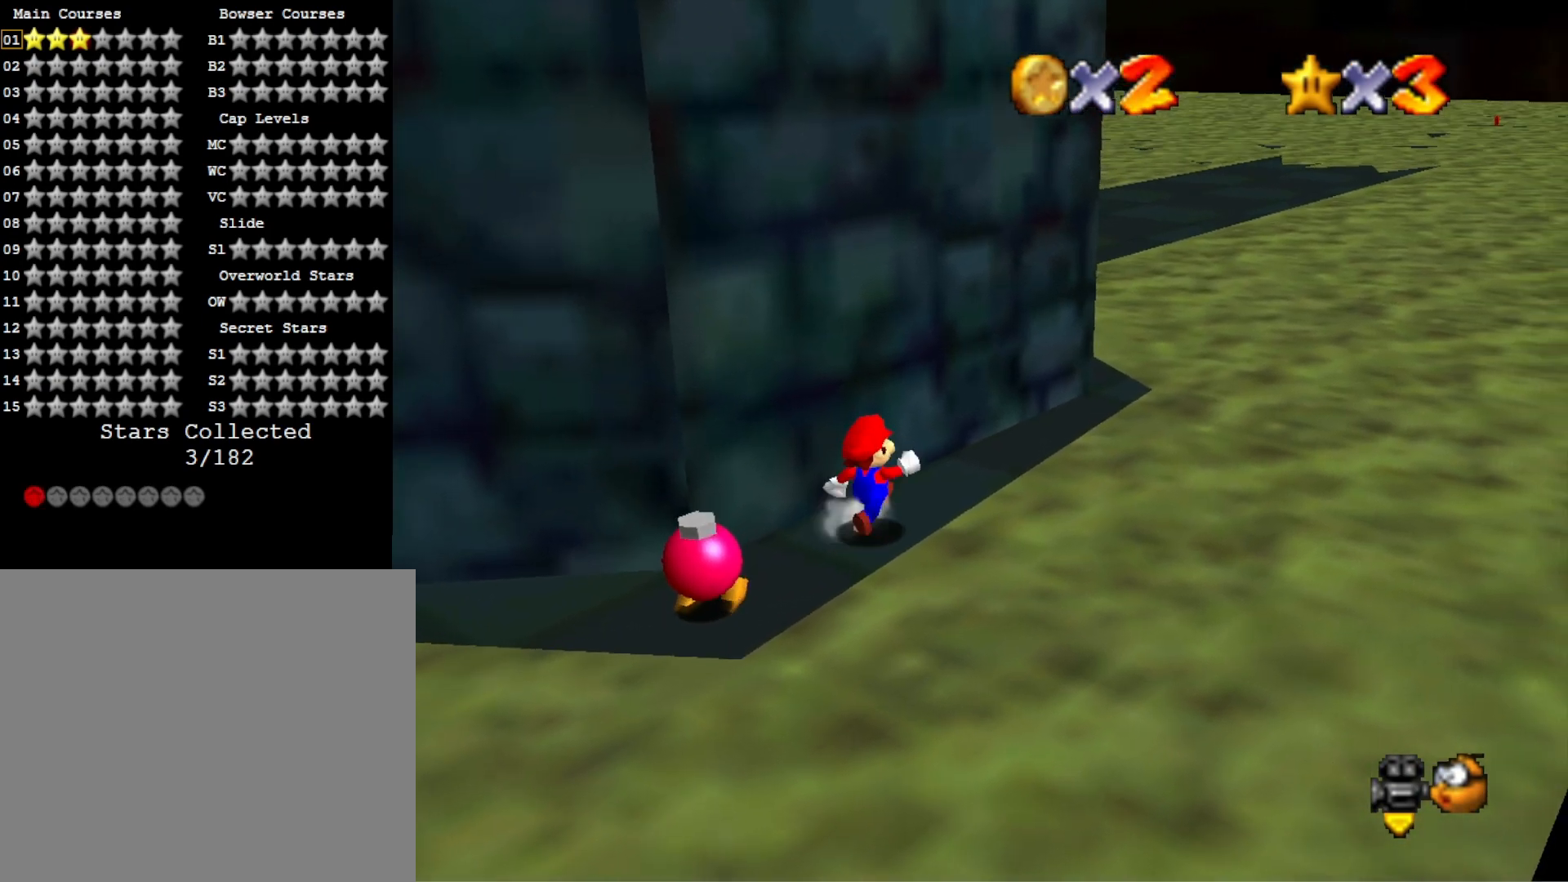
{"buttons": [], "left_stick": "up", "right_stick": "center", "events": [[200, "CROSS", "down"], [333, "CROSS", "up"], [467, "left_stick", "up"]]}
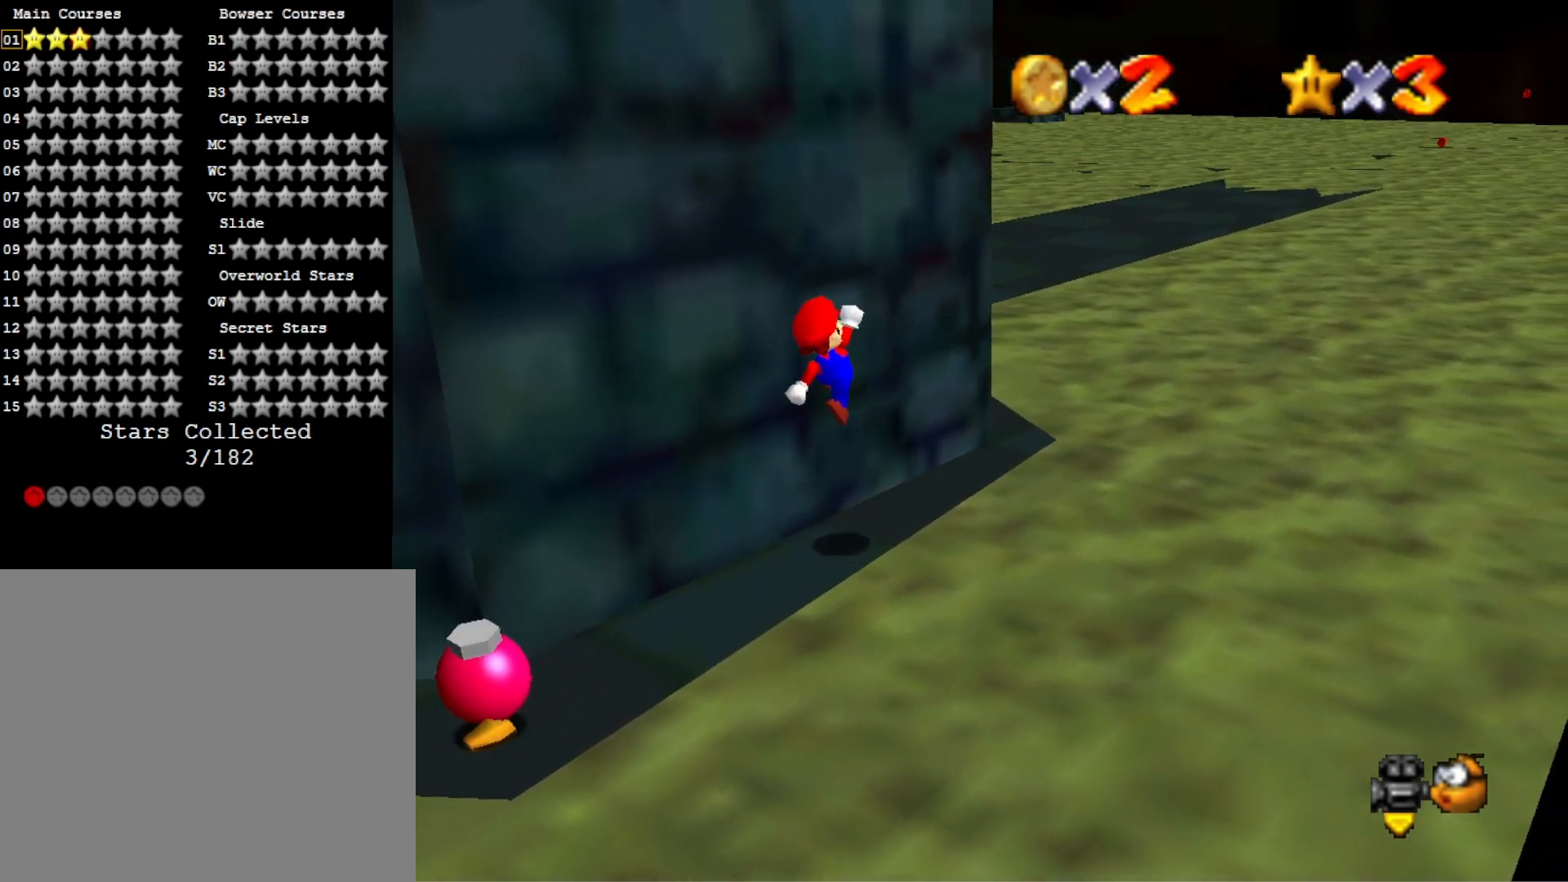
{"buttons": [], "left_stick": "up-right", "right_stick": "center", "events": [[133, "left_stick", "center"], [433, "left_stick", "up-right"]]}
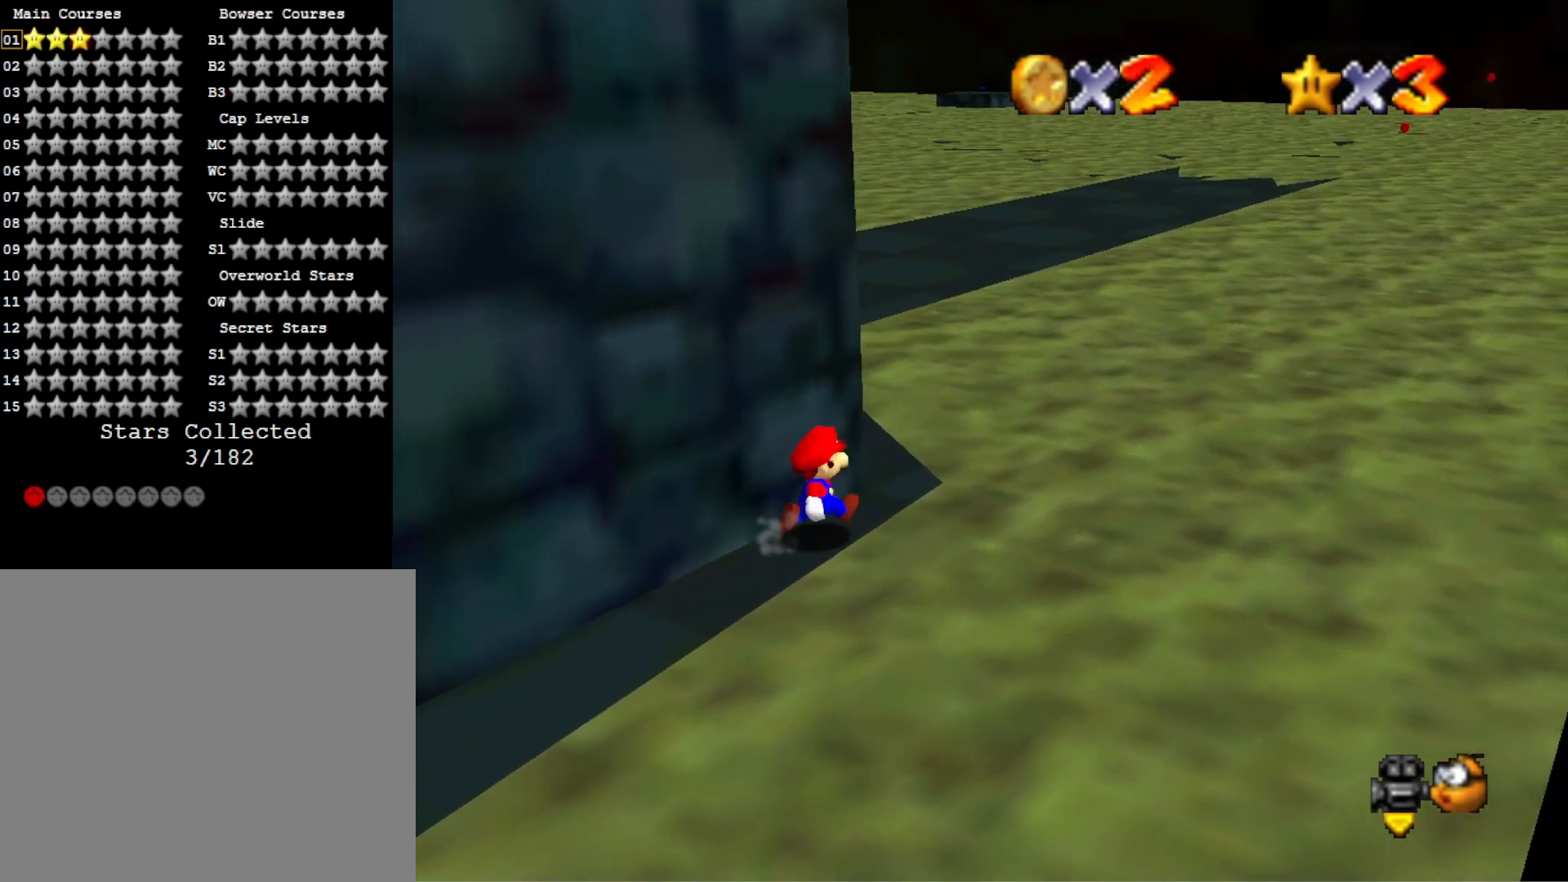
{"buttons": ["L2"], "left_stick": "up", "right_stick": "center", "events": [[300, "left_stick", "up"], [467, "L2", "down"]]}
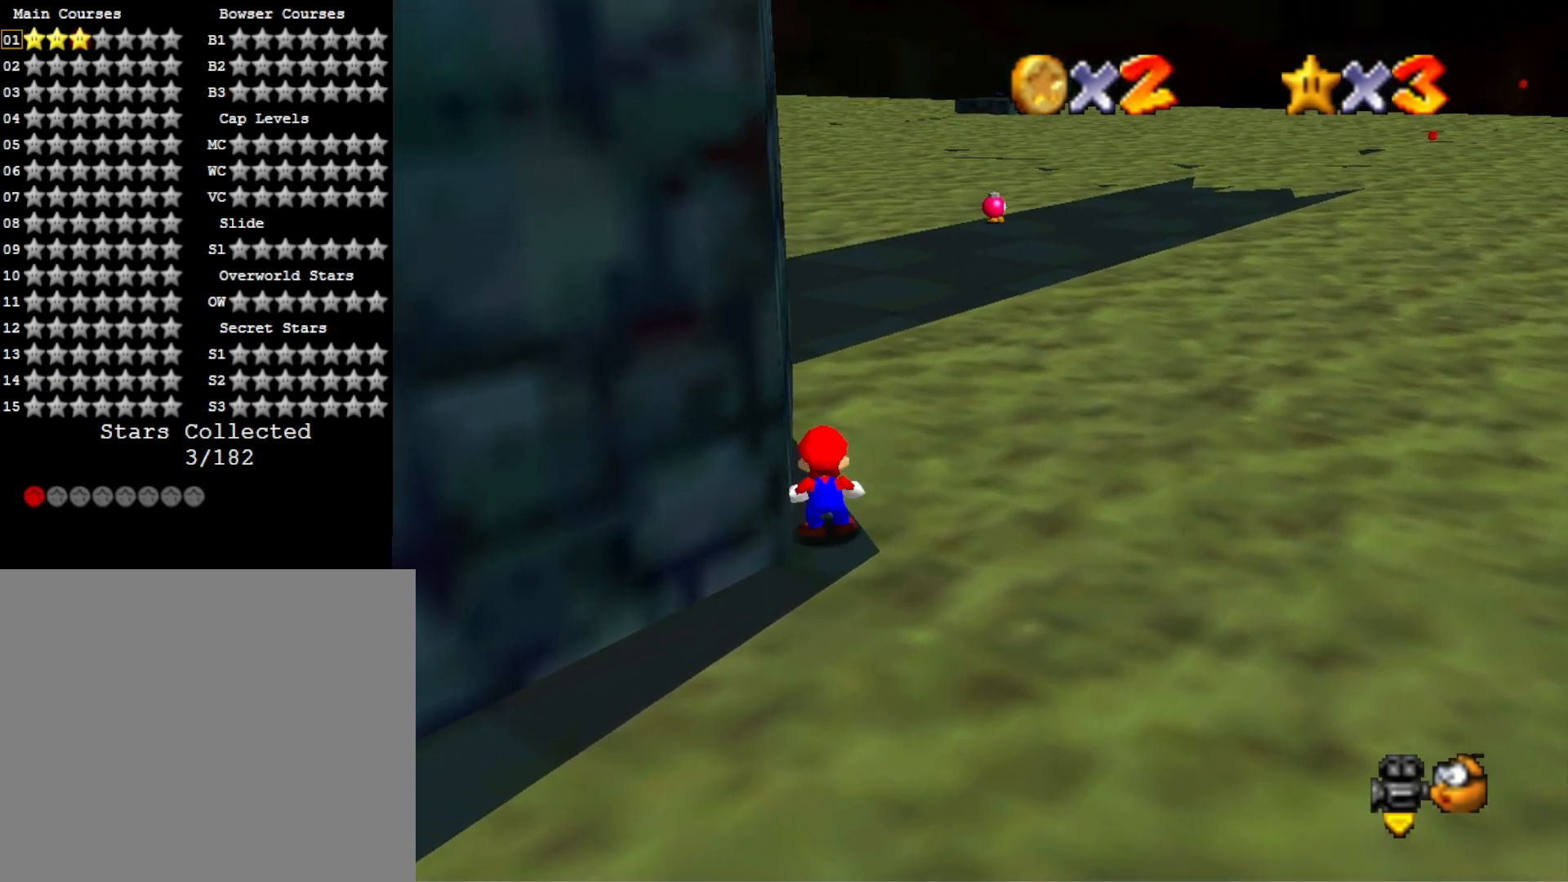
{"buttons": [], "left_stick": "up-right", "right_stick": "center", "events": [[33, "CROSS", "down"], [133, "left_stick", "up-right"], [167, "CROSS", "up"], [200, "L2", "up"]]}
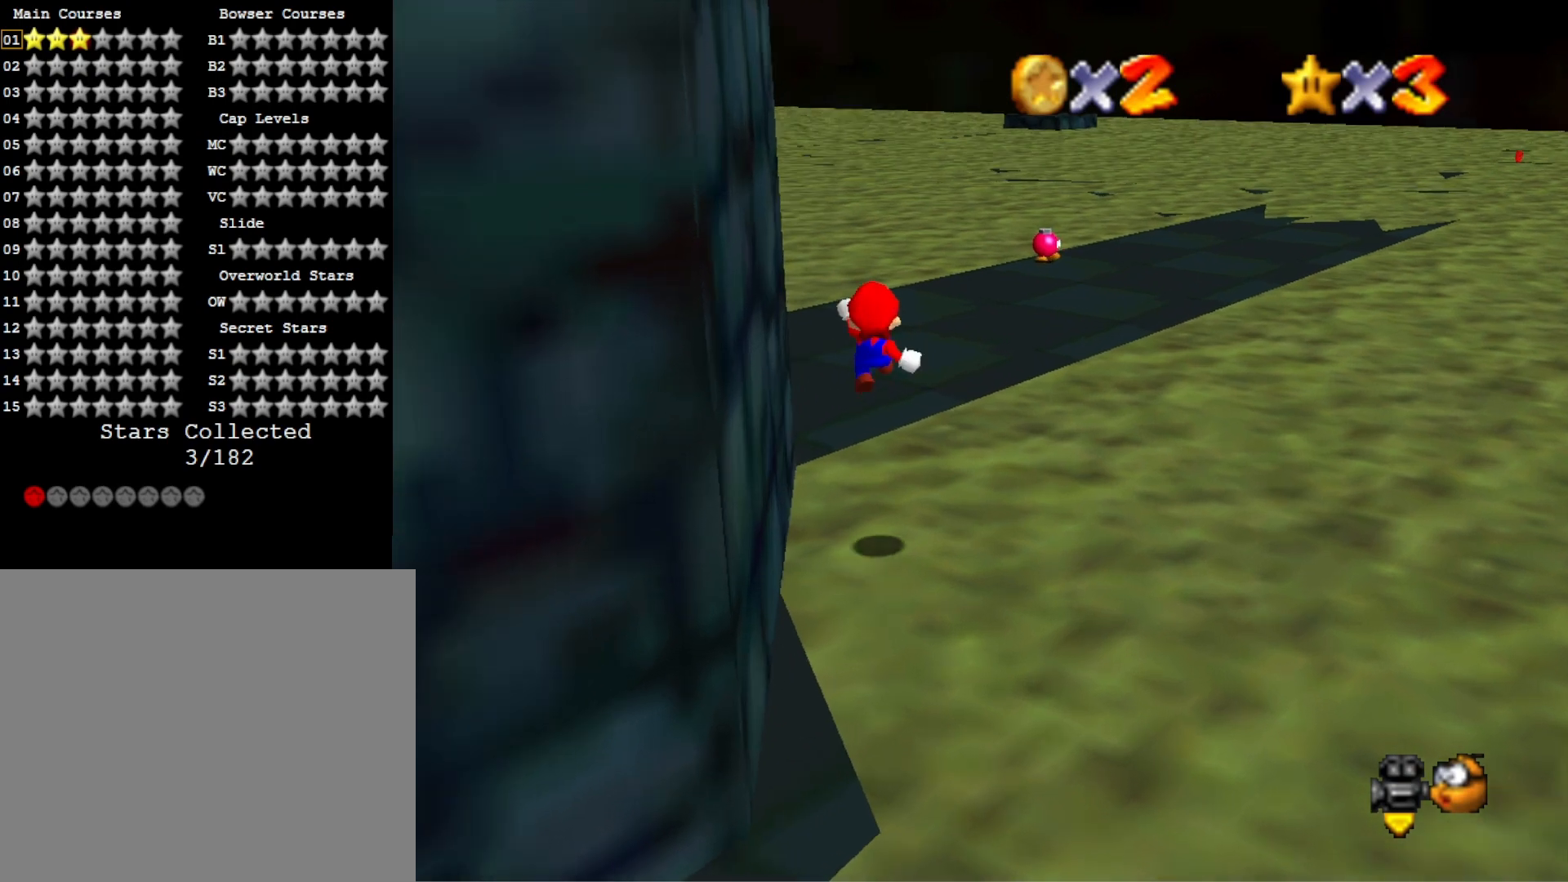
{"buttons": [], "left_stick": "up-left", "right_stick": "center", "events": [[100, "left_stick", "up"], [200, "right_stick", "left"], [267, "left_stick", "up-left"], [367, "right_stick", "center"]]}
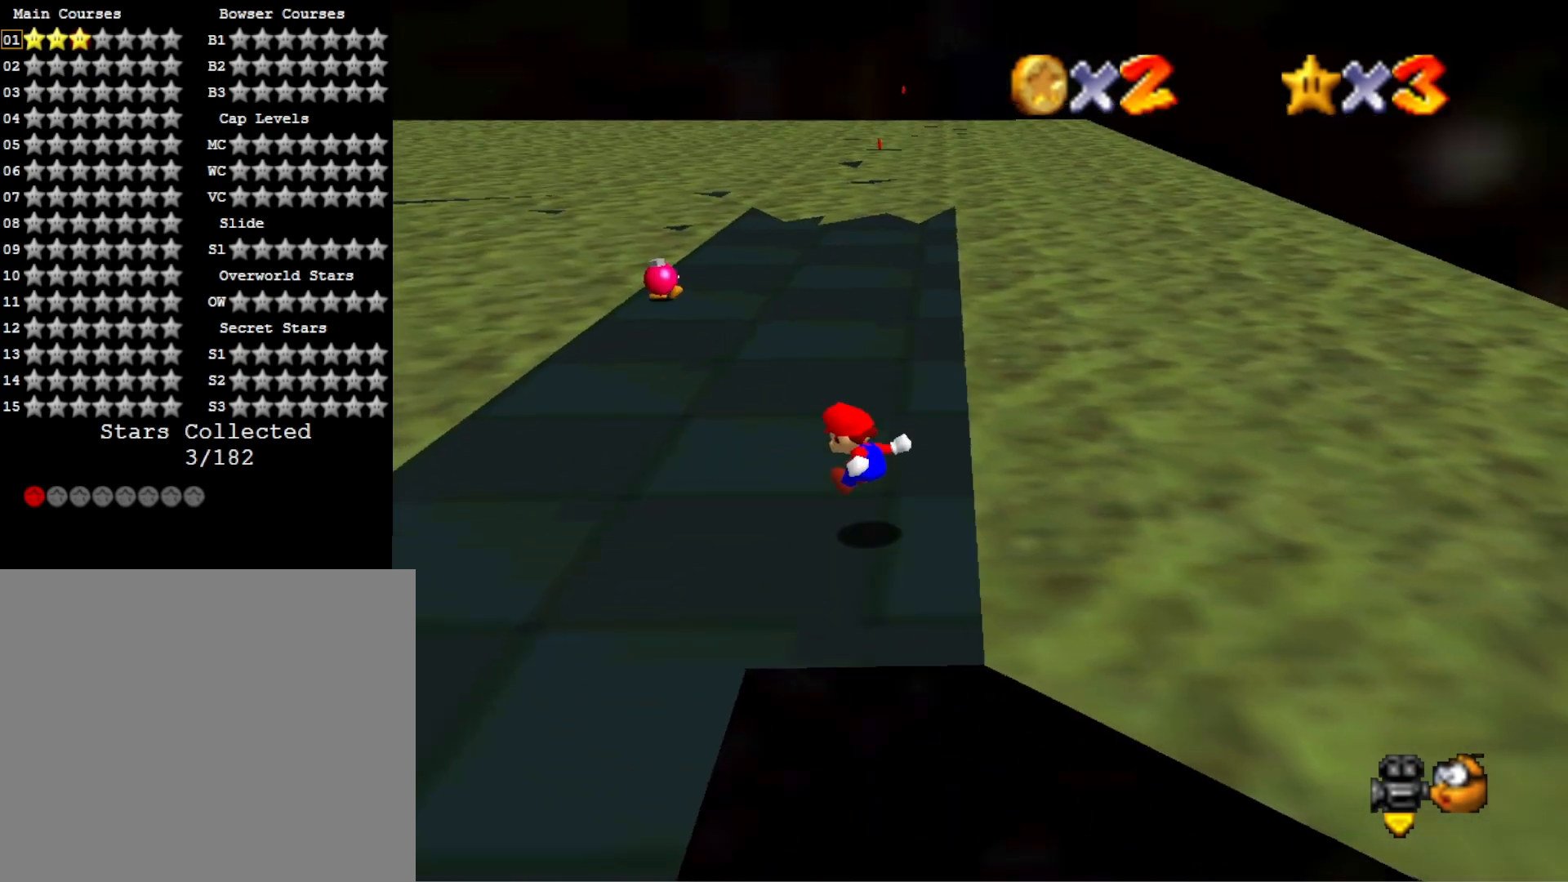
{"buttons": ["SQUARE"], "left_stick": "up", "right_stick": "center", "events": [[33, "right_stick", "down"], [200, "right_stick", "center"], [333, "left_stick", "up"], [467, "SQUARE", "down"]]}
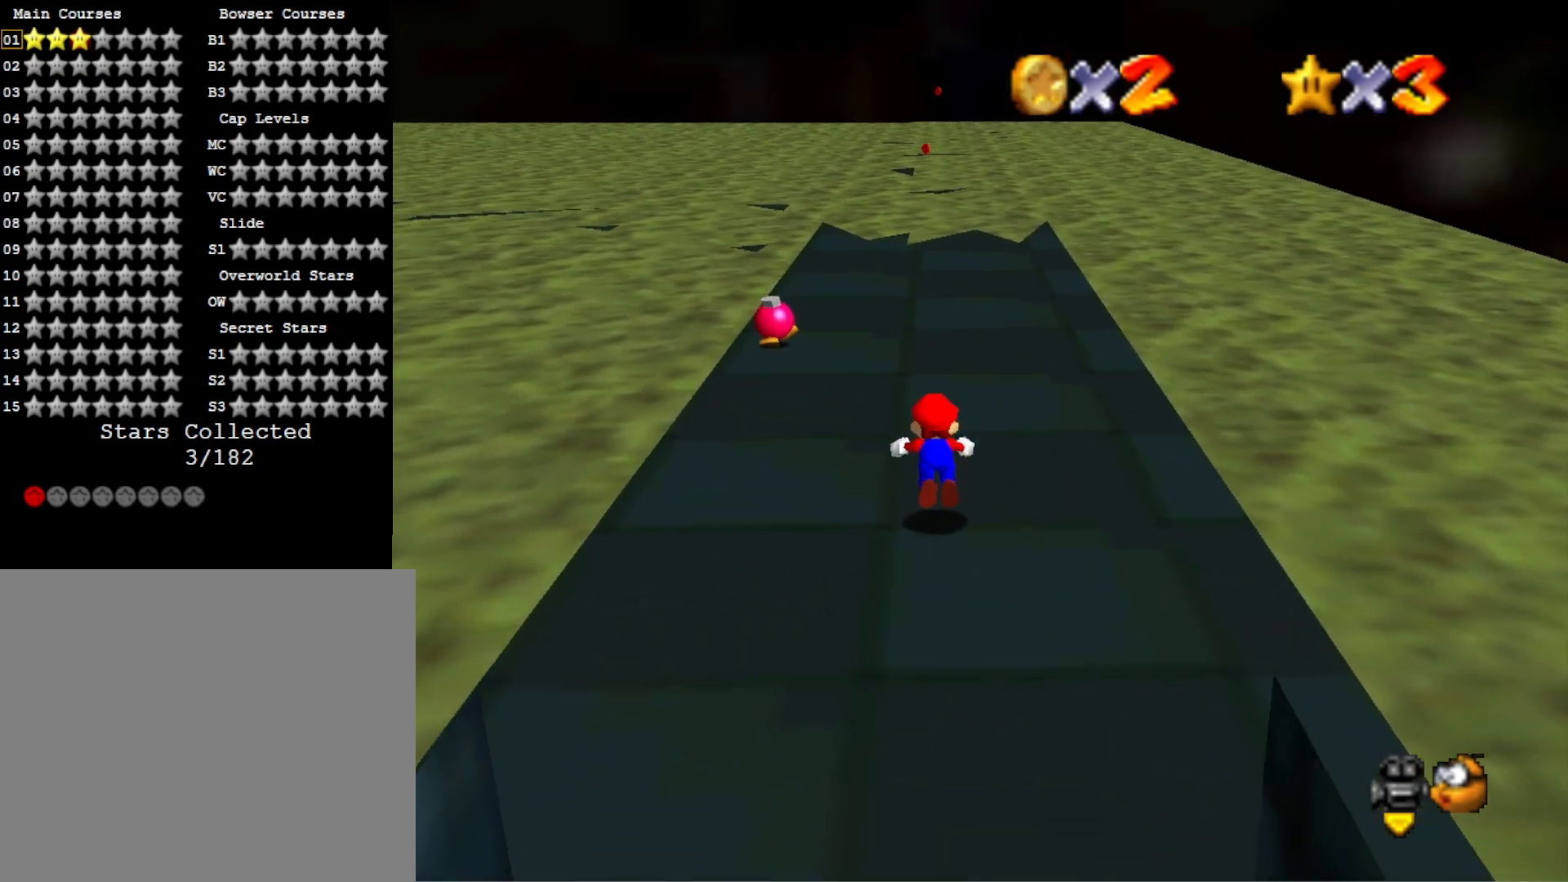
{"buttons": [], "left_stick": "up", "right_stick": "center", "events": [[133, "SQUARE", "up"], [367, "CROSS", "down"], [500, "CROSS", "up"]]}
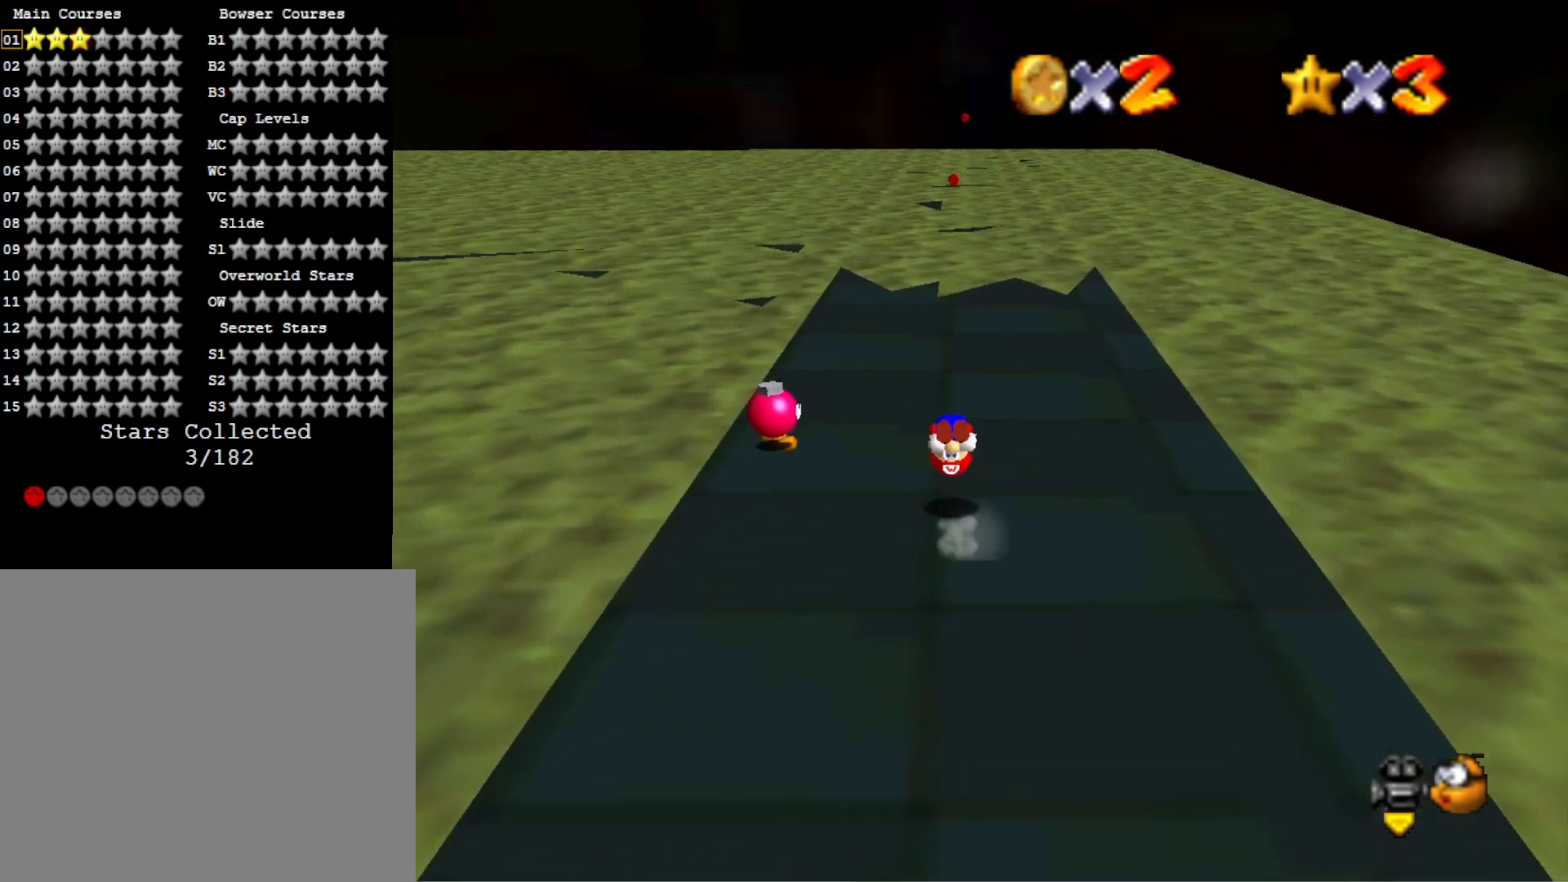
{"buttons": [], "left_stick": "up", "right_stick": "center", "events": [[167, "right_stick", "down"], [300, "right_stick", "center"]]}
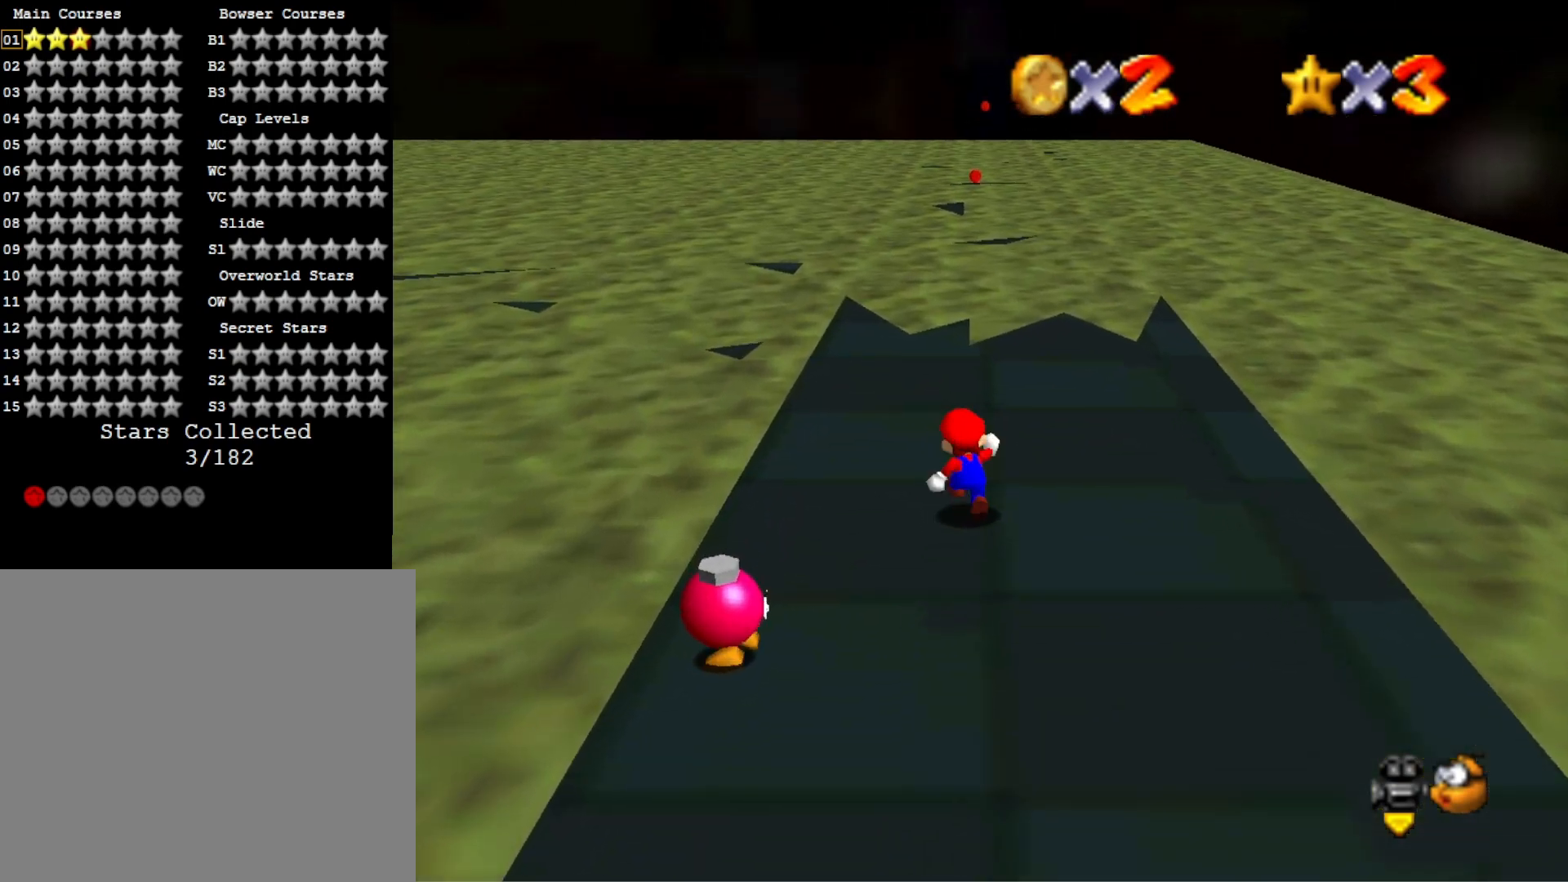
{"buttons": ["CROSS"], "left_stick": "up", "right_stick": "center", "events": [[233, "CROSS", "down"]]}
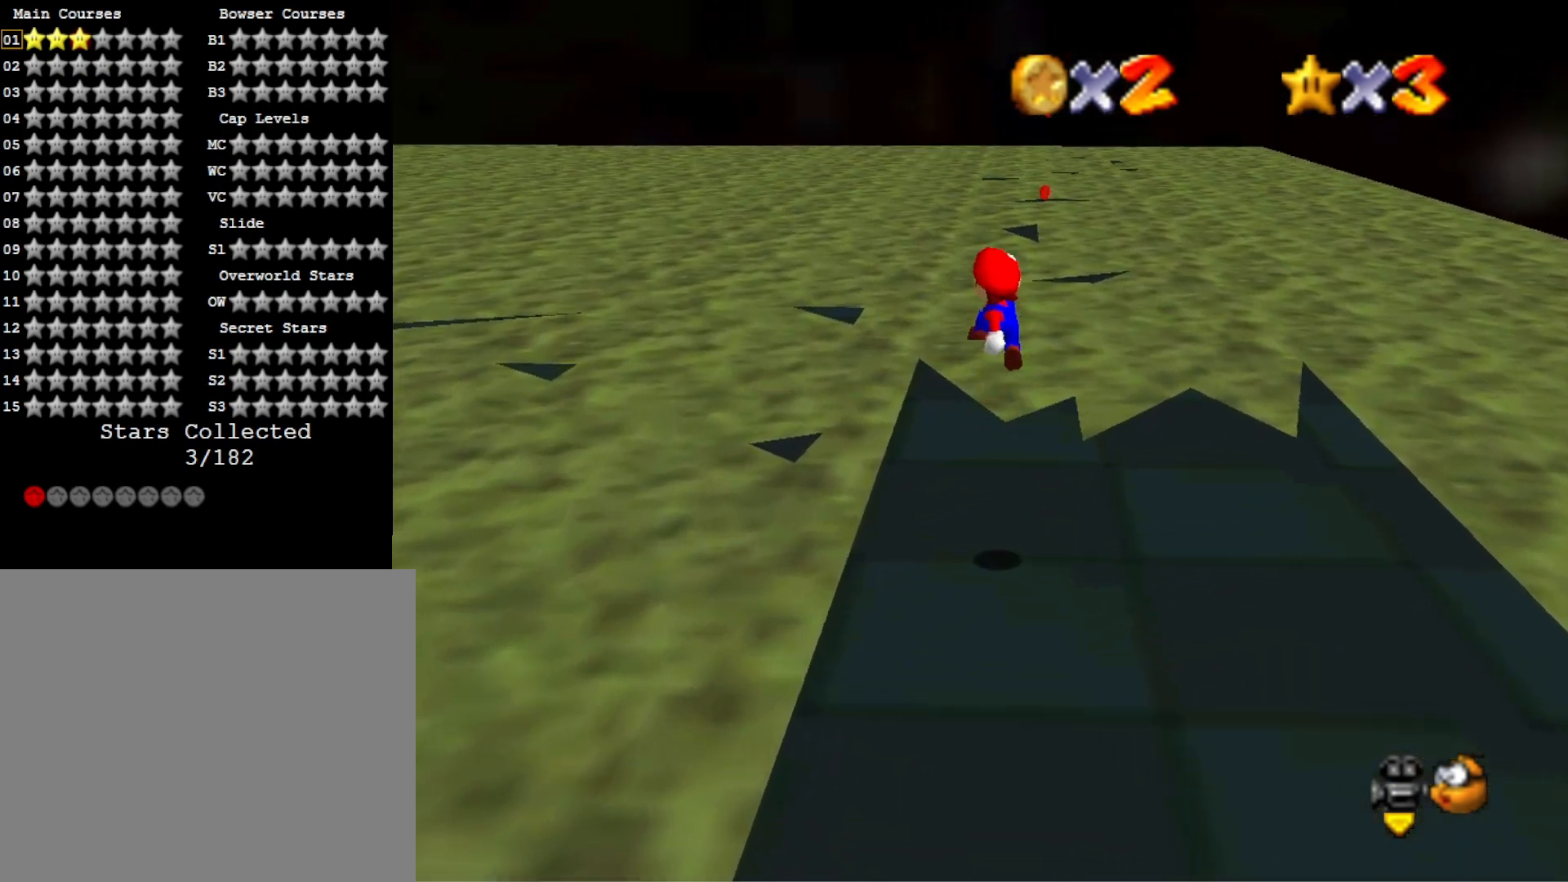
{"buttons": [], "left_stick": "up", "right_stick": "center", "events": [[467, "CROSS", "up"]]}
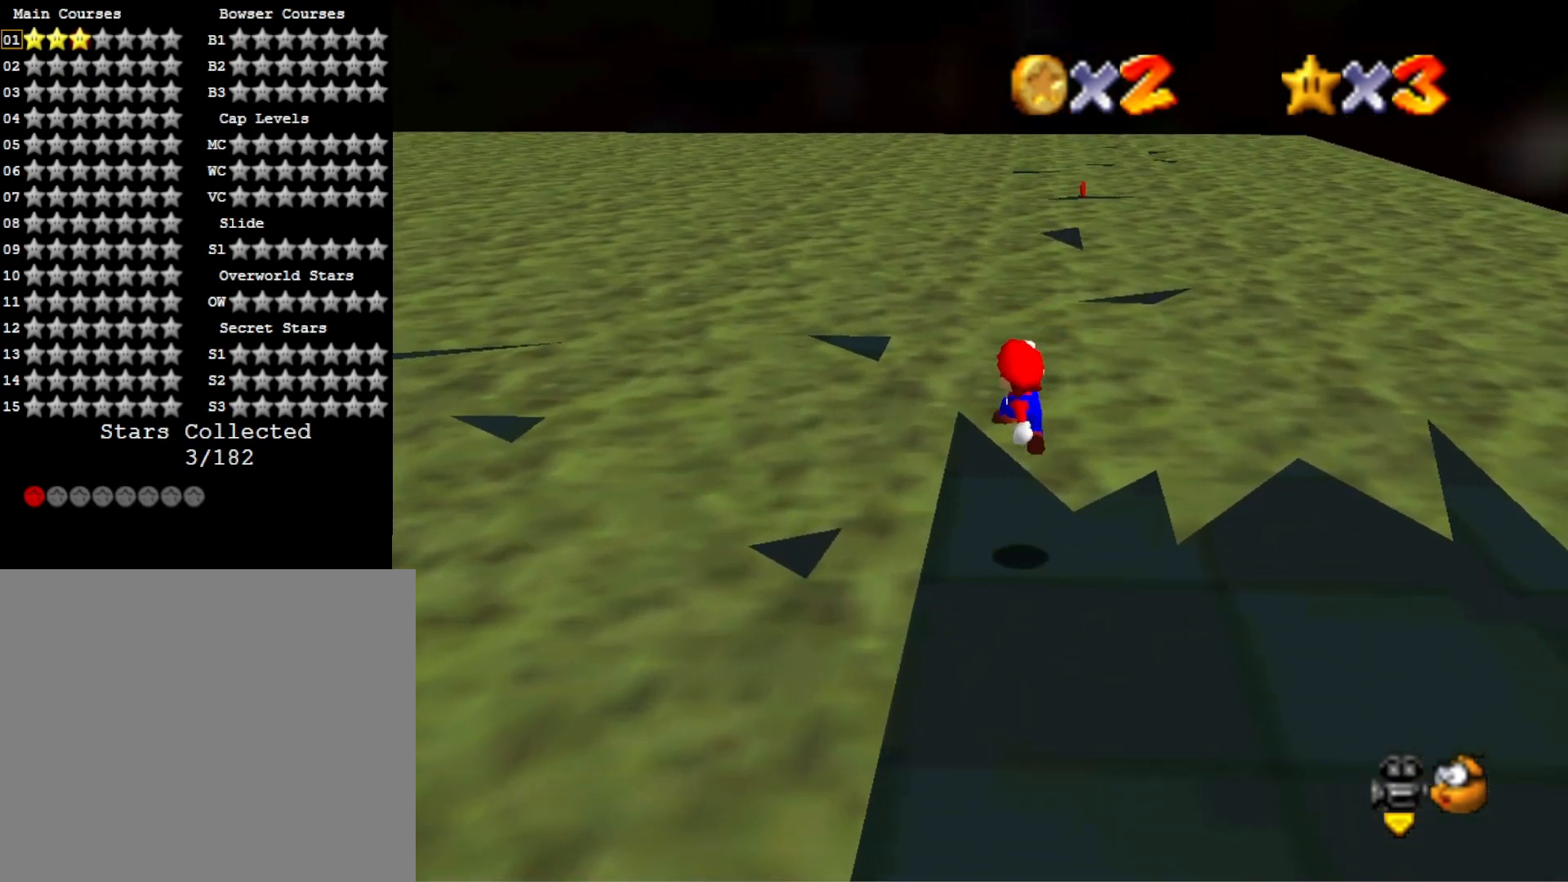
{"buttons": ["CROSS"], "left_stick": "up-left", "right_stick": "center", "events": [[133, "left_stick", "up-left"], [200, "CROSS", "down"]]}
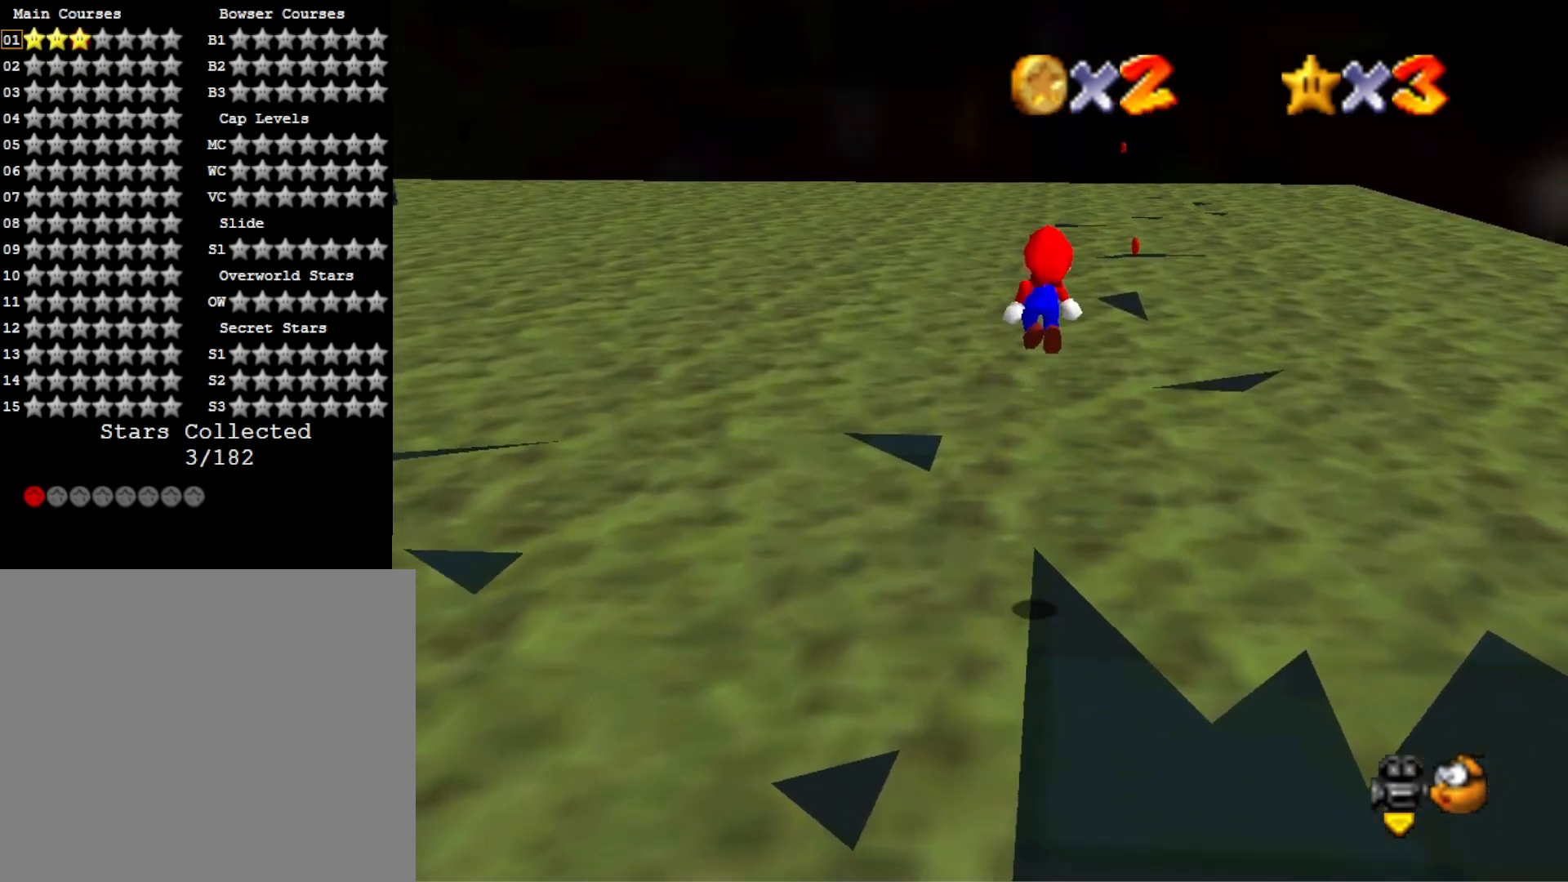
{"buttons": ["CROSS"], "left_stick": "down", "right_stick": "center", "events": [[433, "left_stick", "down"]]}